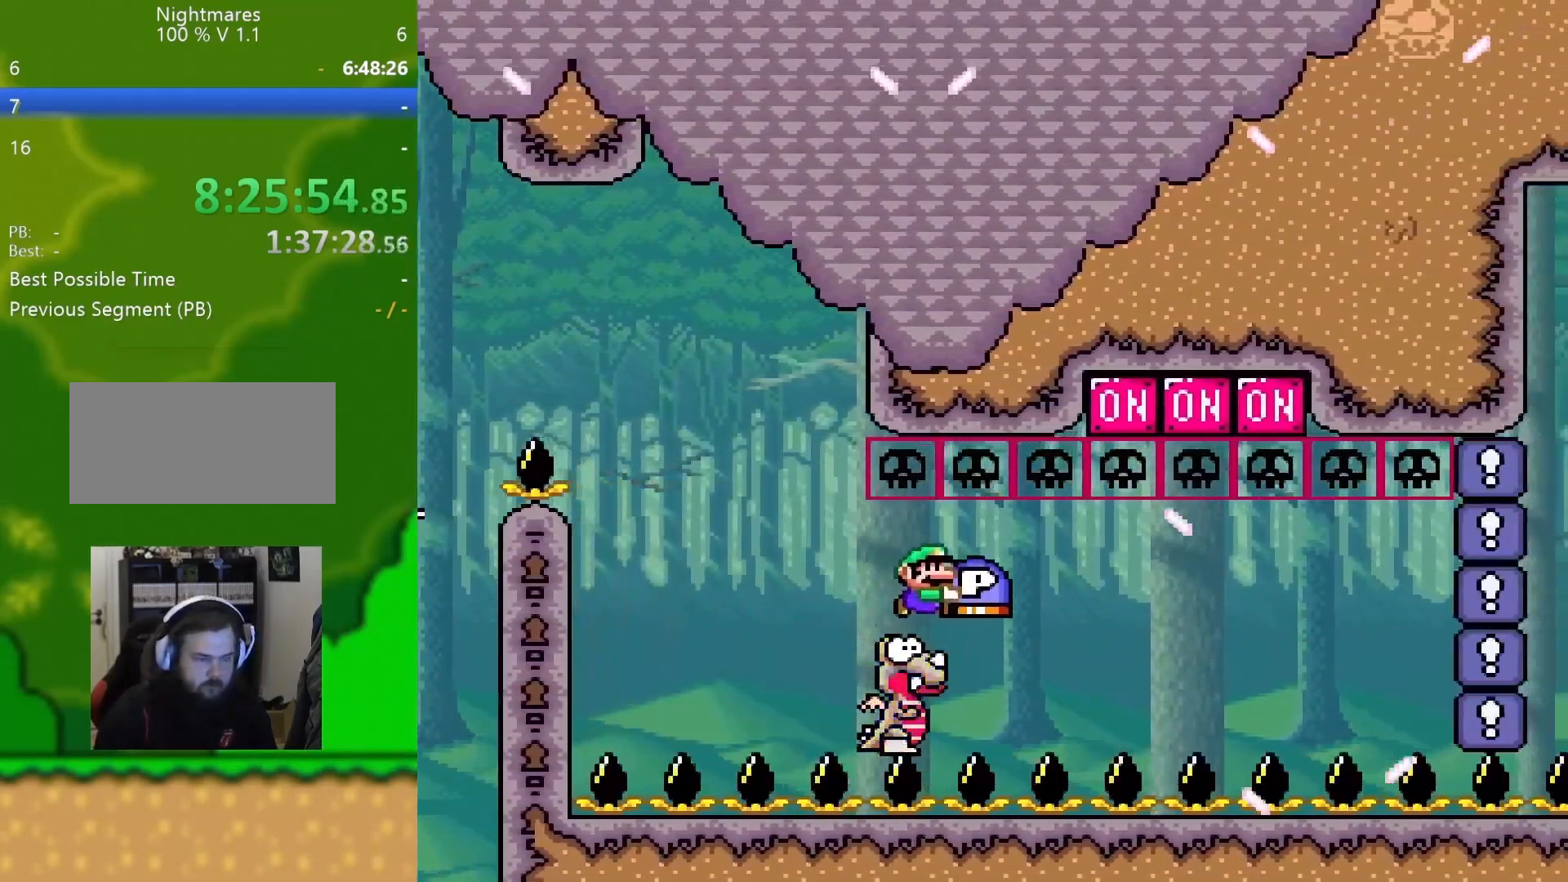
Gameplay with a controller (Nintendo layout); each line is a JSON object with the inputs held at the frame after it. "events" lists button and stick changes between this image and that frame as [ms after this image, input, new state], when the widget could be followed in between. Not read: L3 R3.
{"buttons": ["X", "DPAD_UP"], "events": [[50, "DPAD_UP", "down"], [417, "X", "up"], [501, "X", "down"]]}
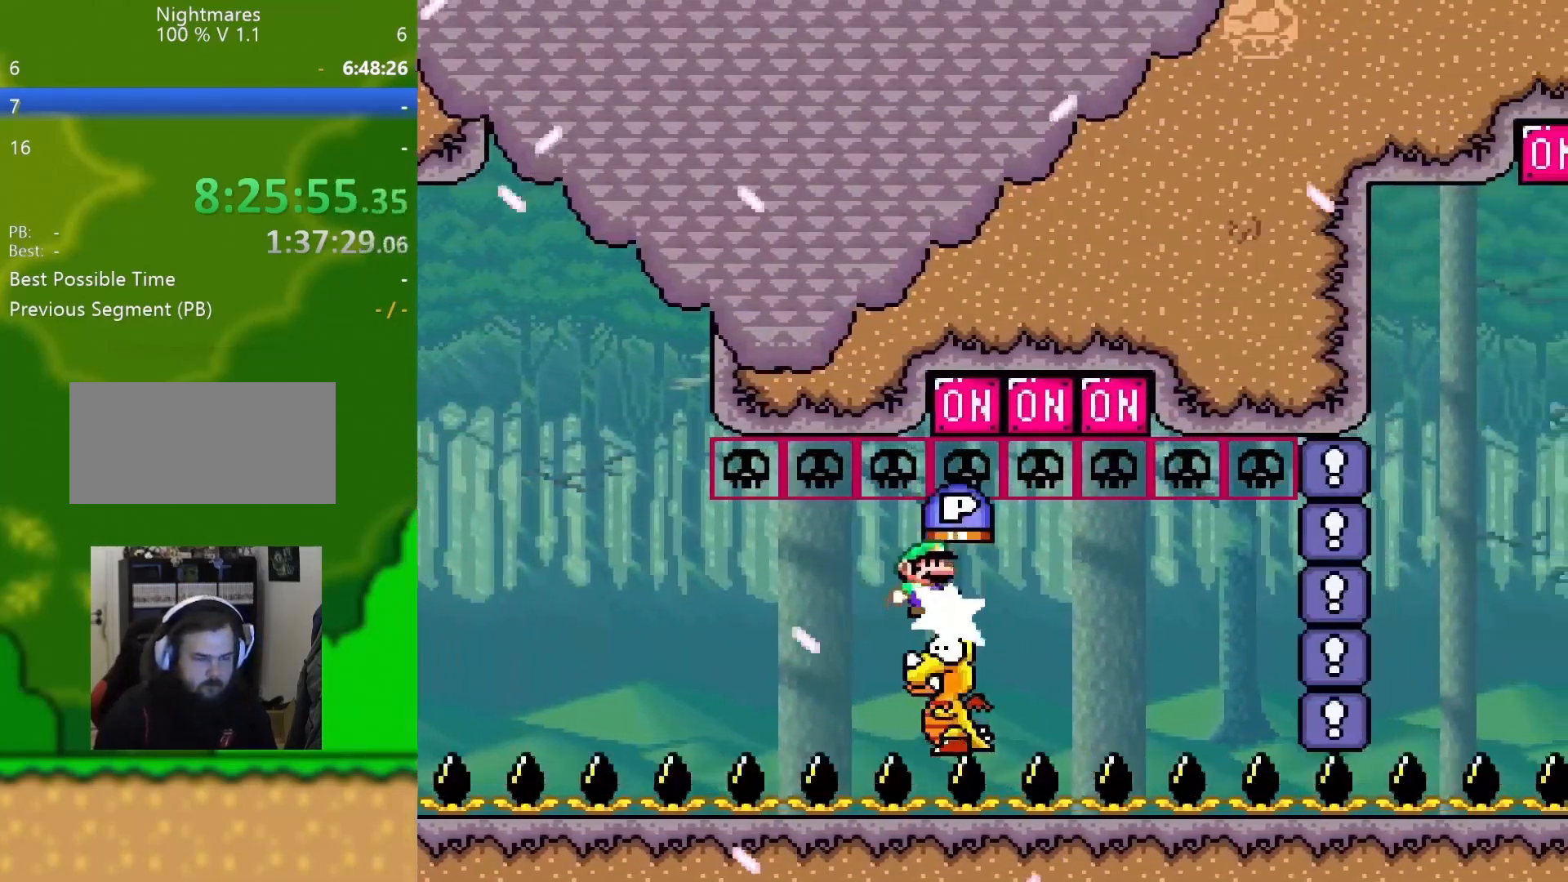
{"buttons": ["X"], "events": [[267, "DPAD_UP", "up"]]}
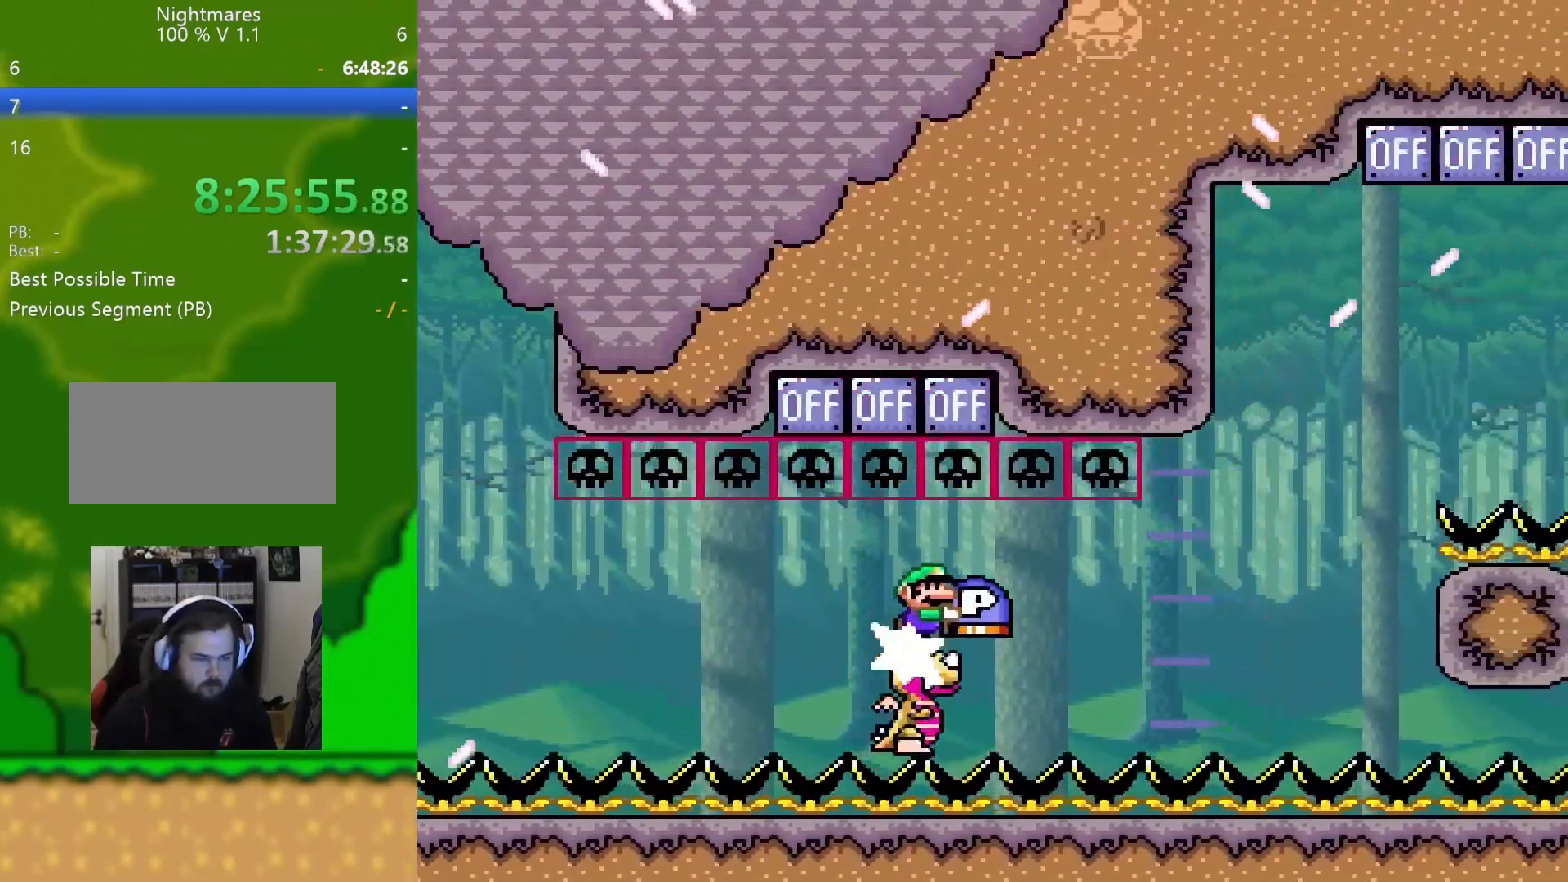
{"buttons": ["X"], "events": []}
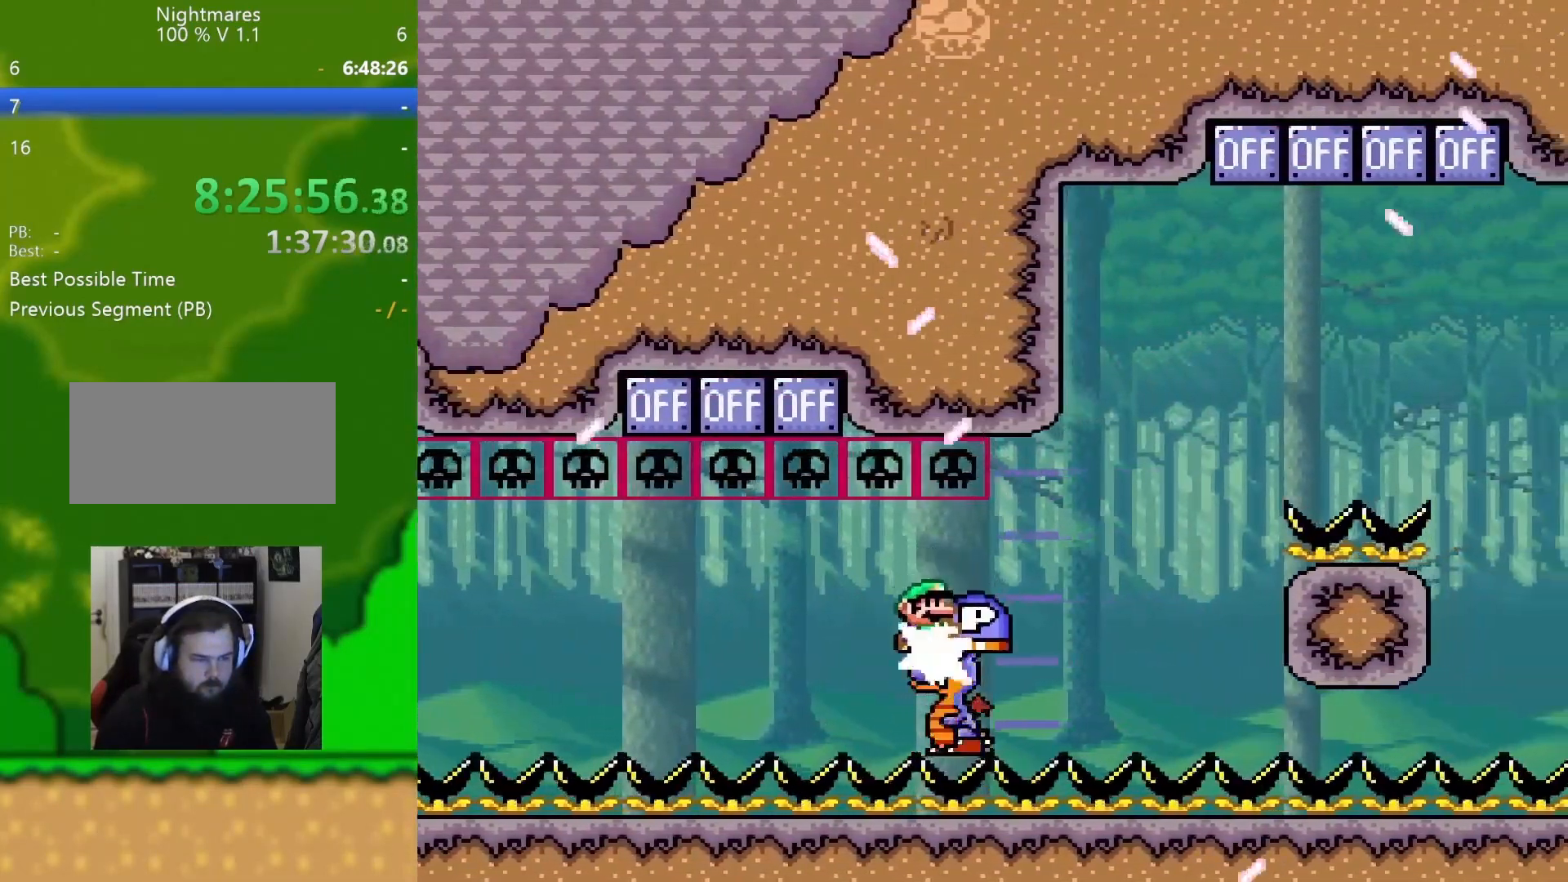
{"buttons": ["X"], "events": []}
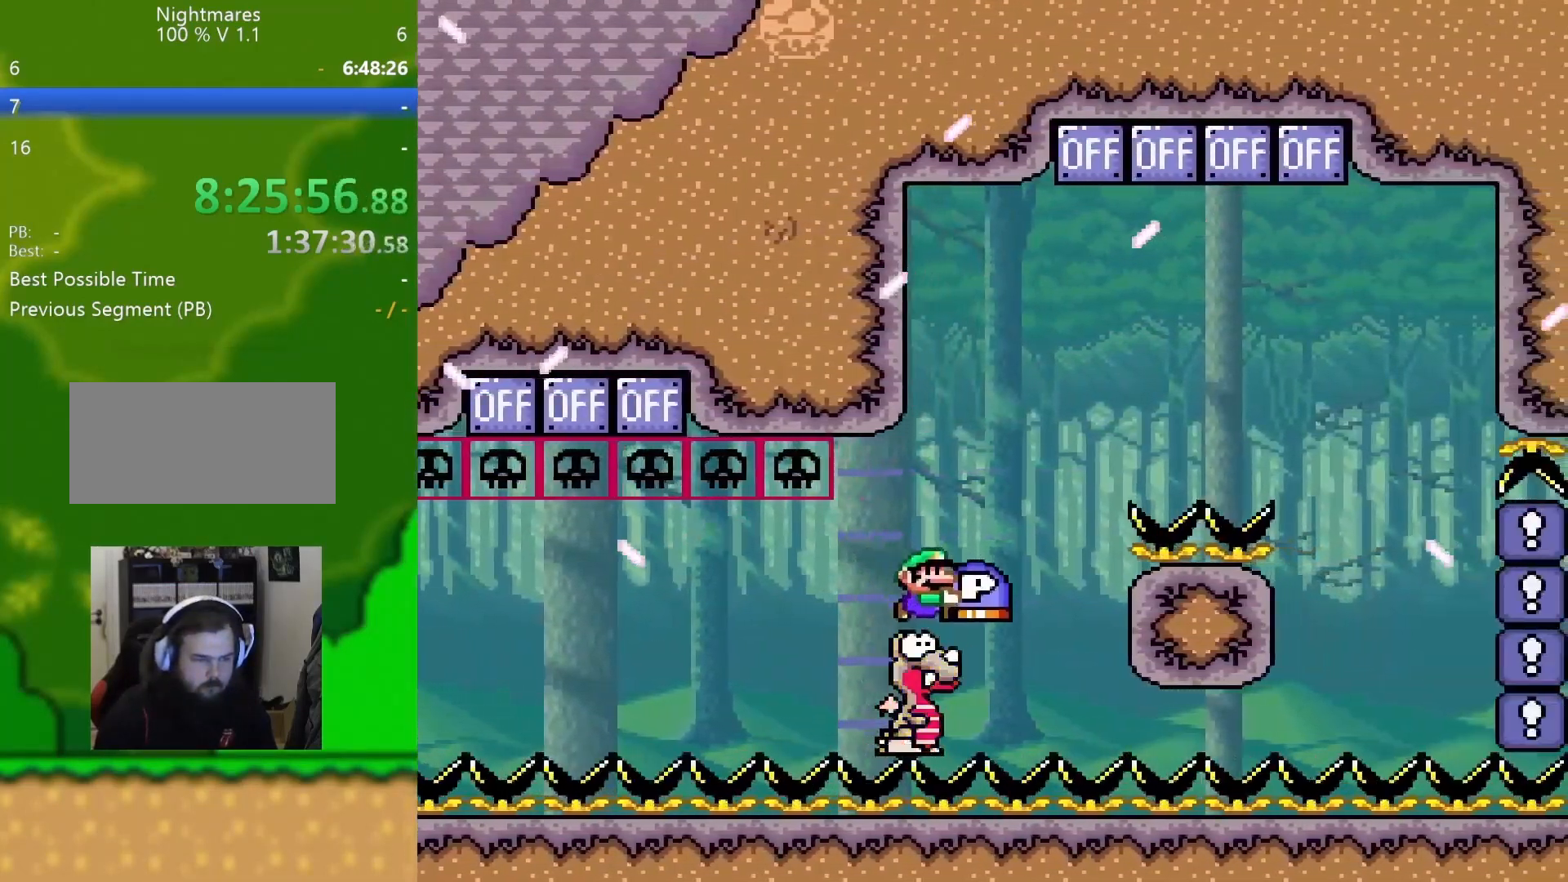
{"buttons": ["A", "X"], "events": [[251, "A", "down"]]}
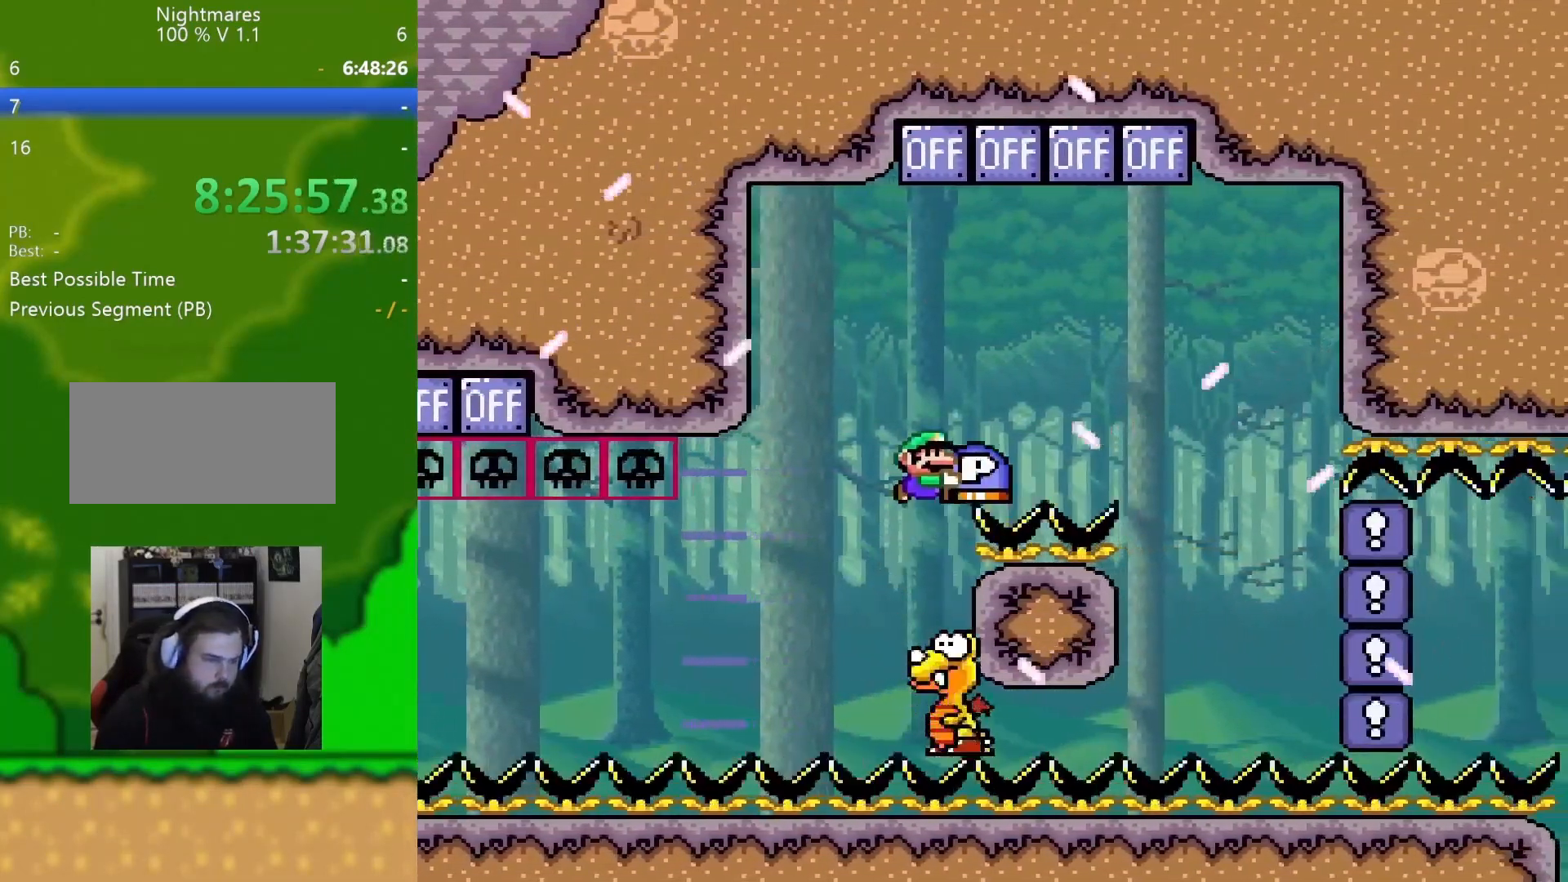
{"buttons": ["Y", "DPAD_LEFT"], "events": [[16, "DPAD_UP", "down"], [50, "DPAD_RIGHT", "down"], [217, "A", "up"], [217, "X", "up"], [300, "Y", "down"], [450, "DPAD_LEFT", "down"], [450, "DPAD_RIGHT", "up"], [500, "DPAD_UP", "up"]]}
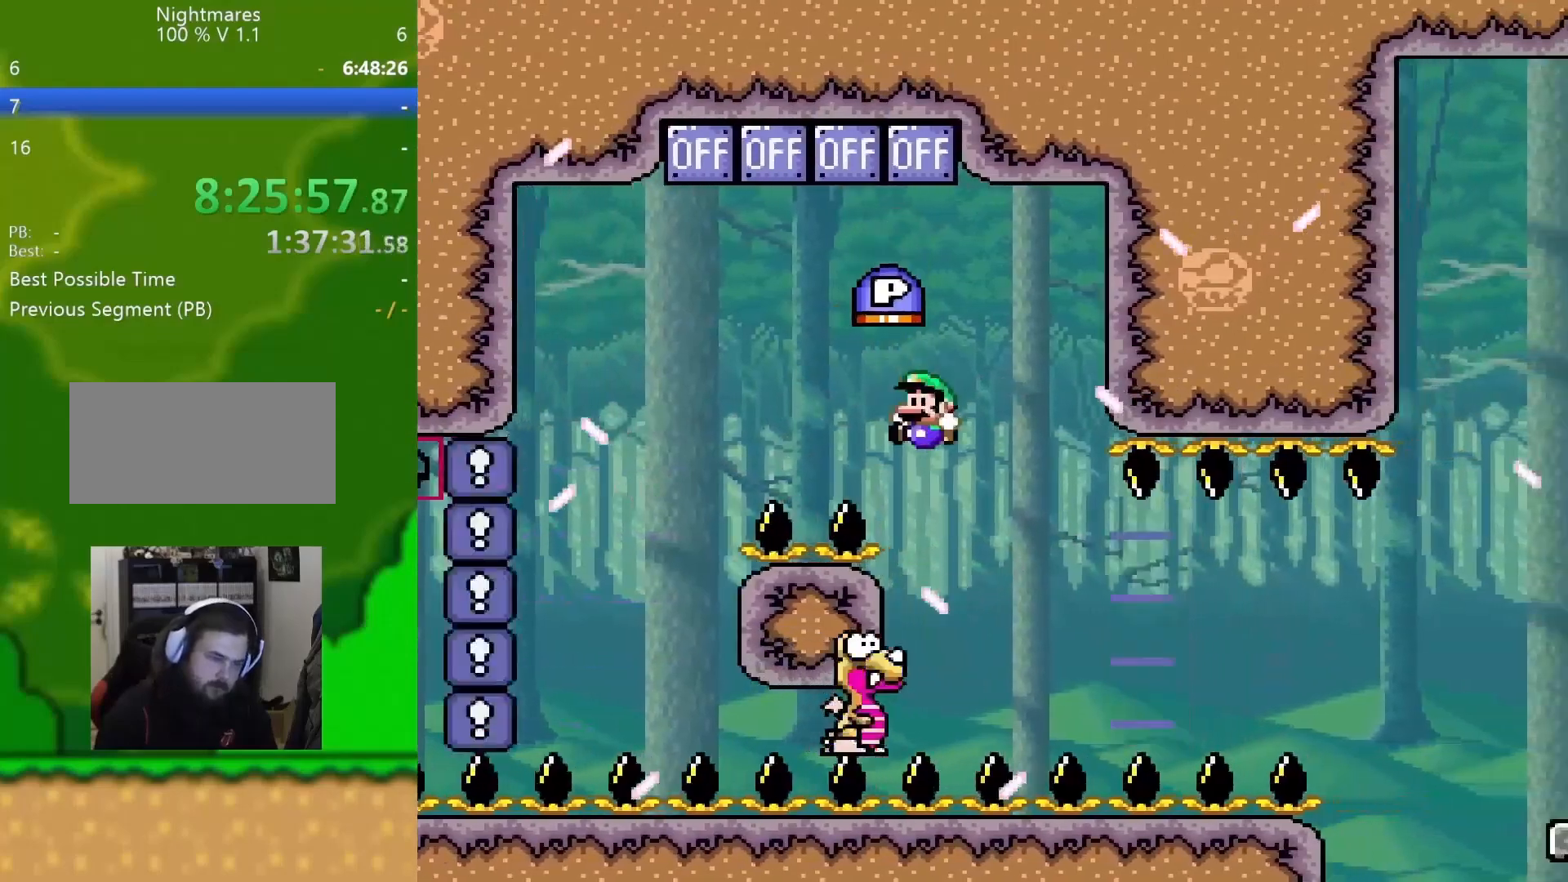
{"buttons": ["Y"], "events": [[34, "DPAD_UP", "down"], [84, "DPAD_LEFT", "up"], [84, "DPAD_RIGHT", "down"], [84, "DPAD_UP", "up"], [184, "DPAD_RIGHT", "up"], [301, "DPAD_RIGHT", "down"], [384, "DPAD_RIGHT", "up"]]}
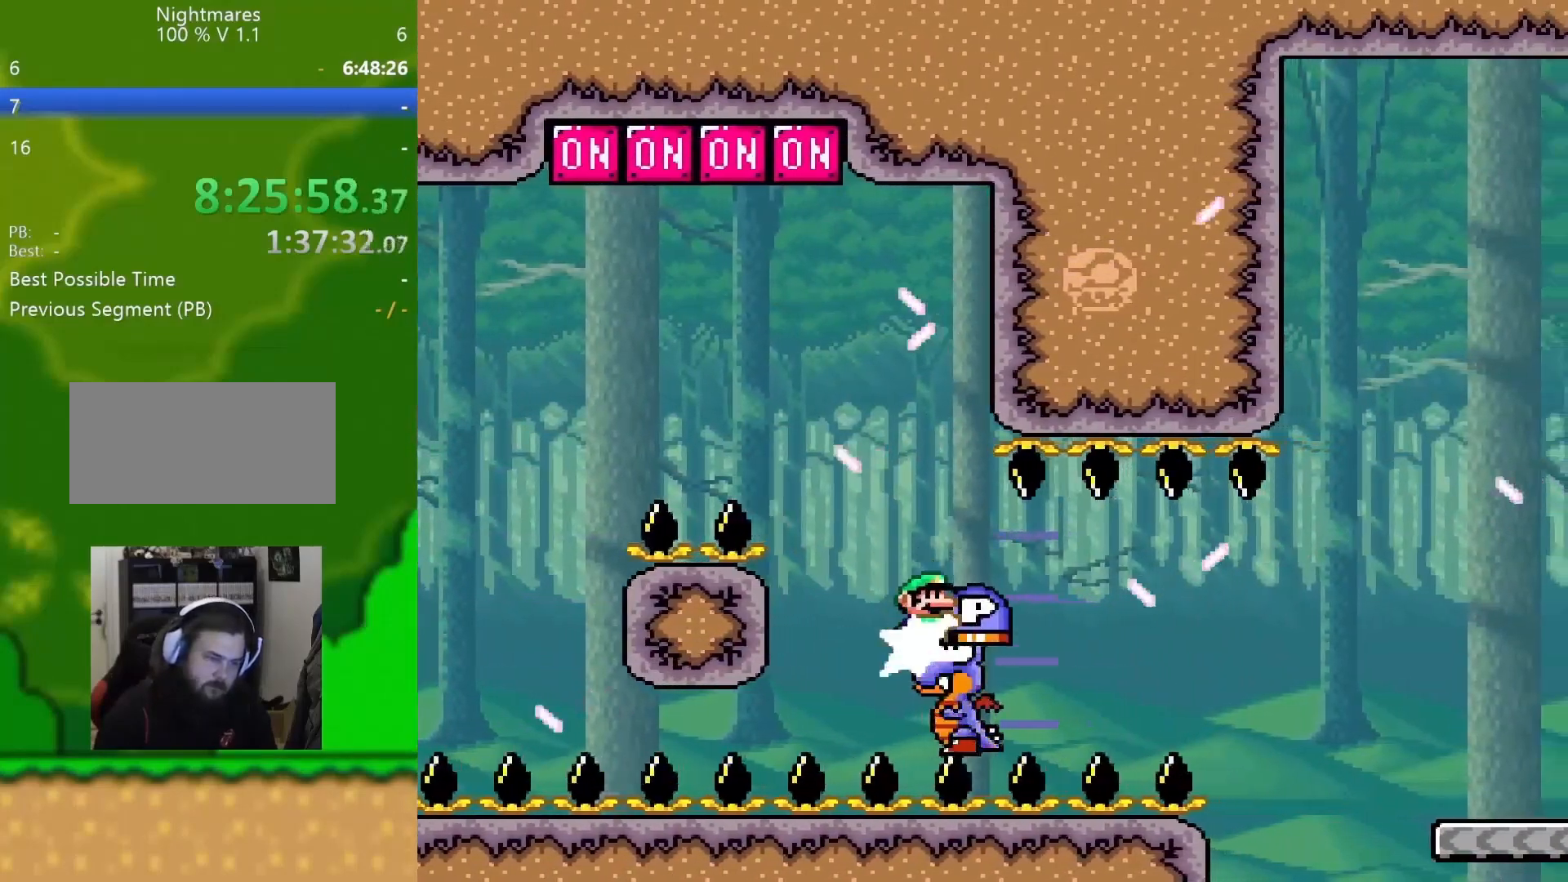
{"buttons": ["Y"], "events": []}
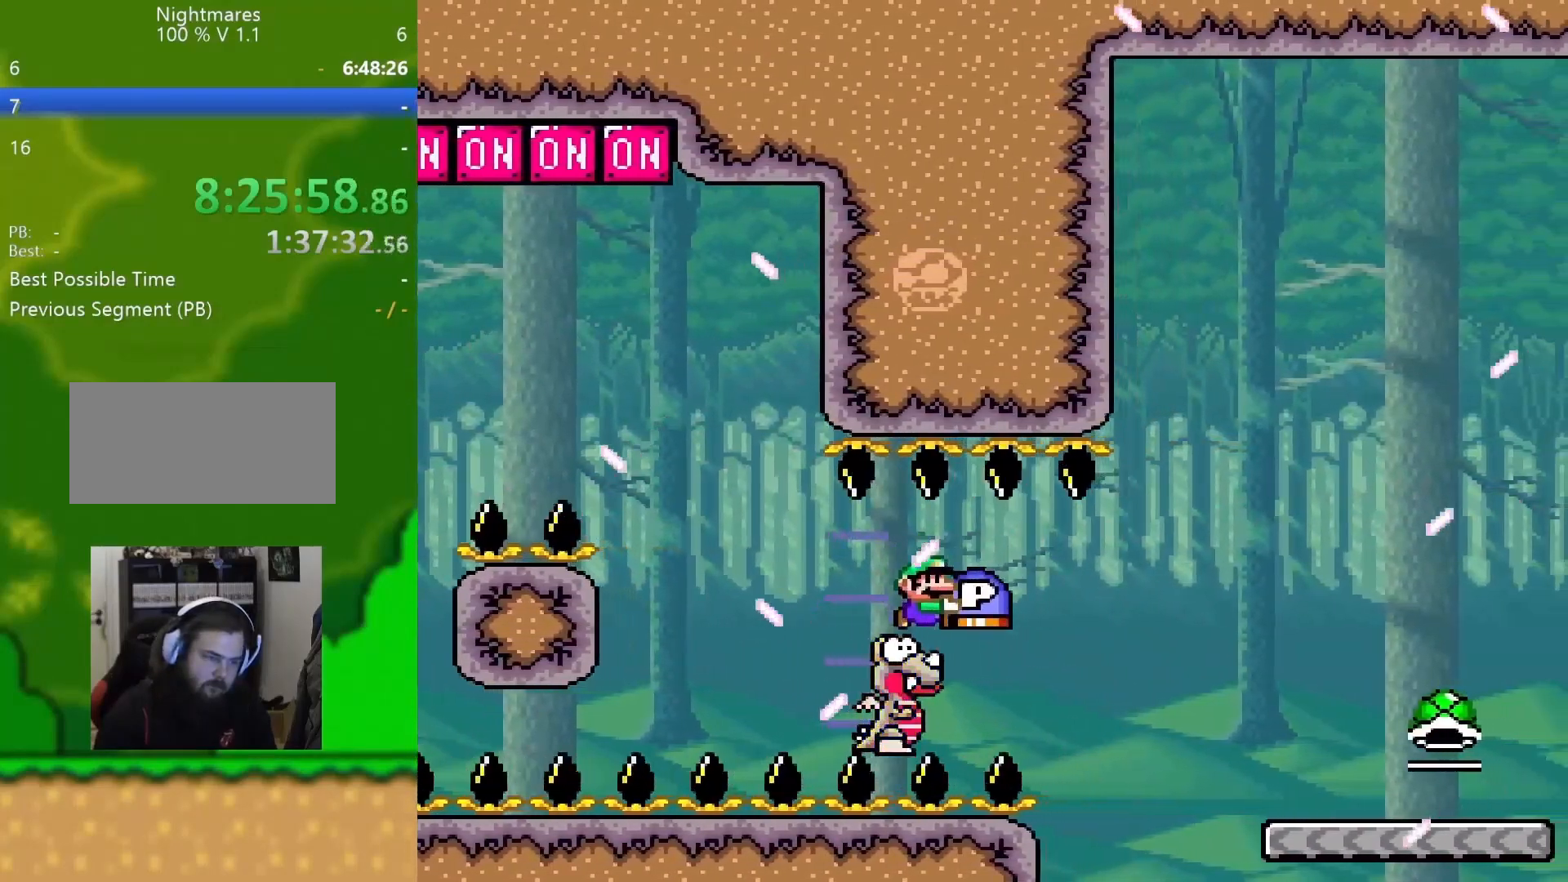
{"buttons": ["Y", "DPAD_RIGHT"], "events": [[150, "DPAD_RIGHT", "down"]]}
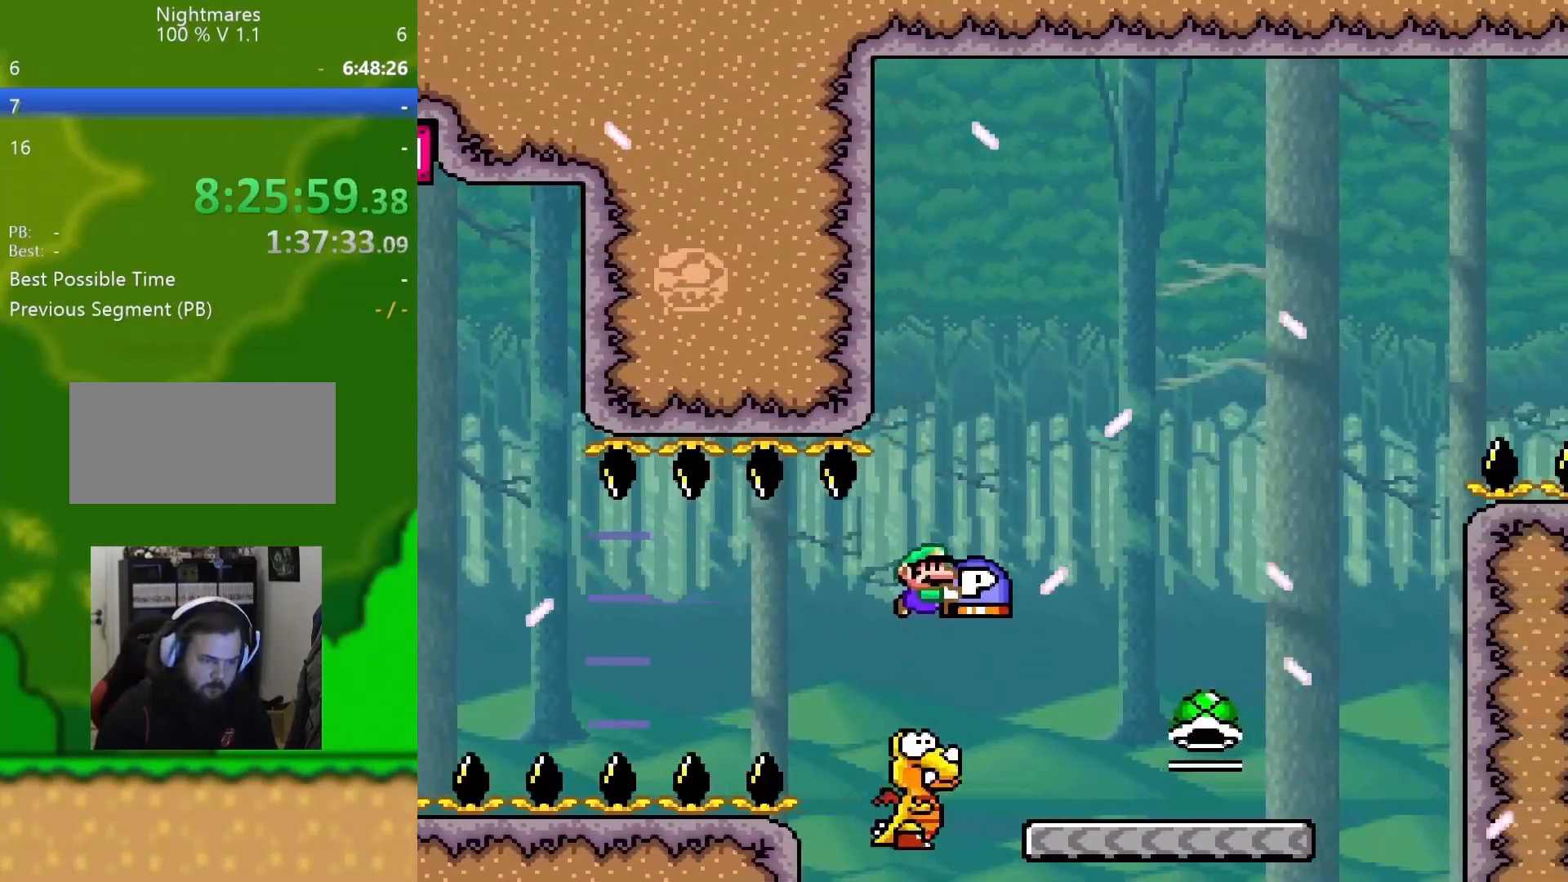
{"buttons": ["B", "Y", "DPAD_LEFT"], "events": [[16, "DPAD_UP", "down"], [150, "Y", "up"], [300, "DPAD_UP", "up"], [350, "Y", "down"], [400, "B", "down"], [467, "DPAD_UP", "down"], [484, "DPAD_LEFT", "down"], [484, "DPAD_RIGHT", "up"], [500, "DPAD_UP", "up"]]}
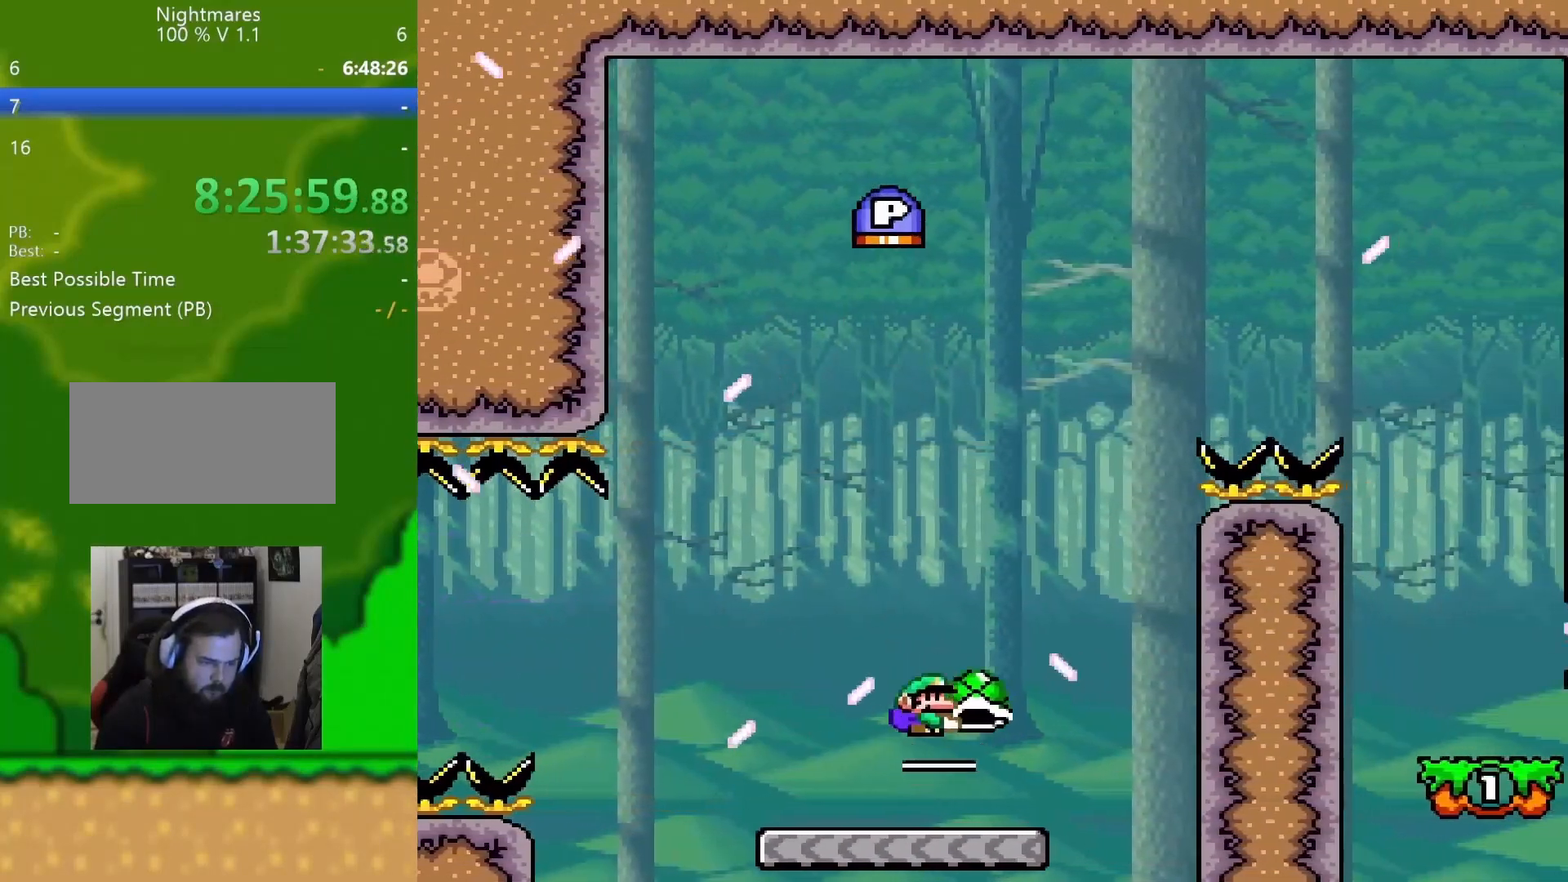
{"buttons": ["B", "Y"], "events": [[84, "DPAD_UP", "down"], [134, "DPAD_LEFT", "up"], [150, "DPAD_RIGHT", "down"], [150, "DPAD_UP", "up"], [284, "DPAD_RIGHT", "up"], [334, "Y", "up"], [417, "Y", "down"]]}
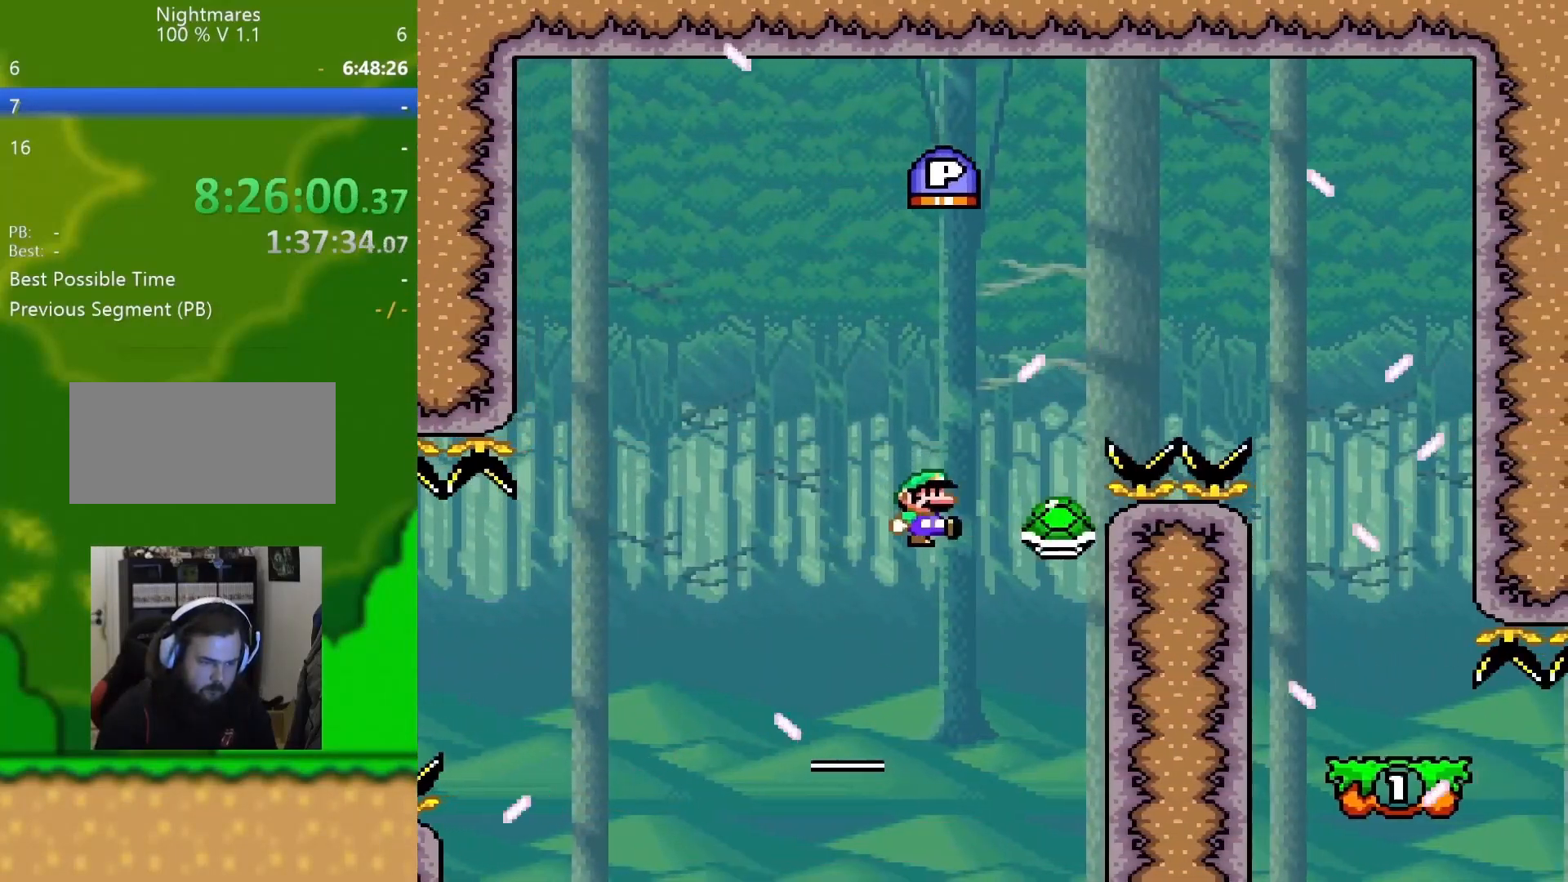
{"buttons": ["B", "Y", "DPAD_RIGHT"], "events": [[183, "DPAD_RIGHT", "down"]]}
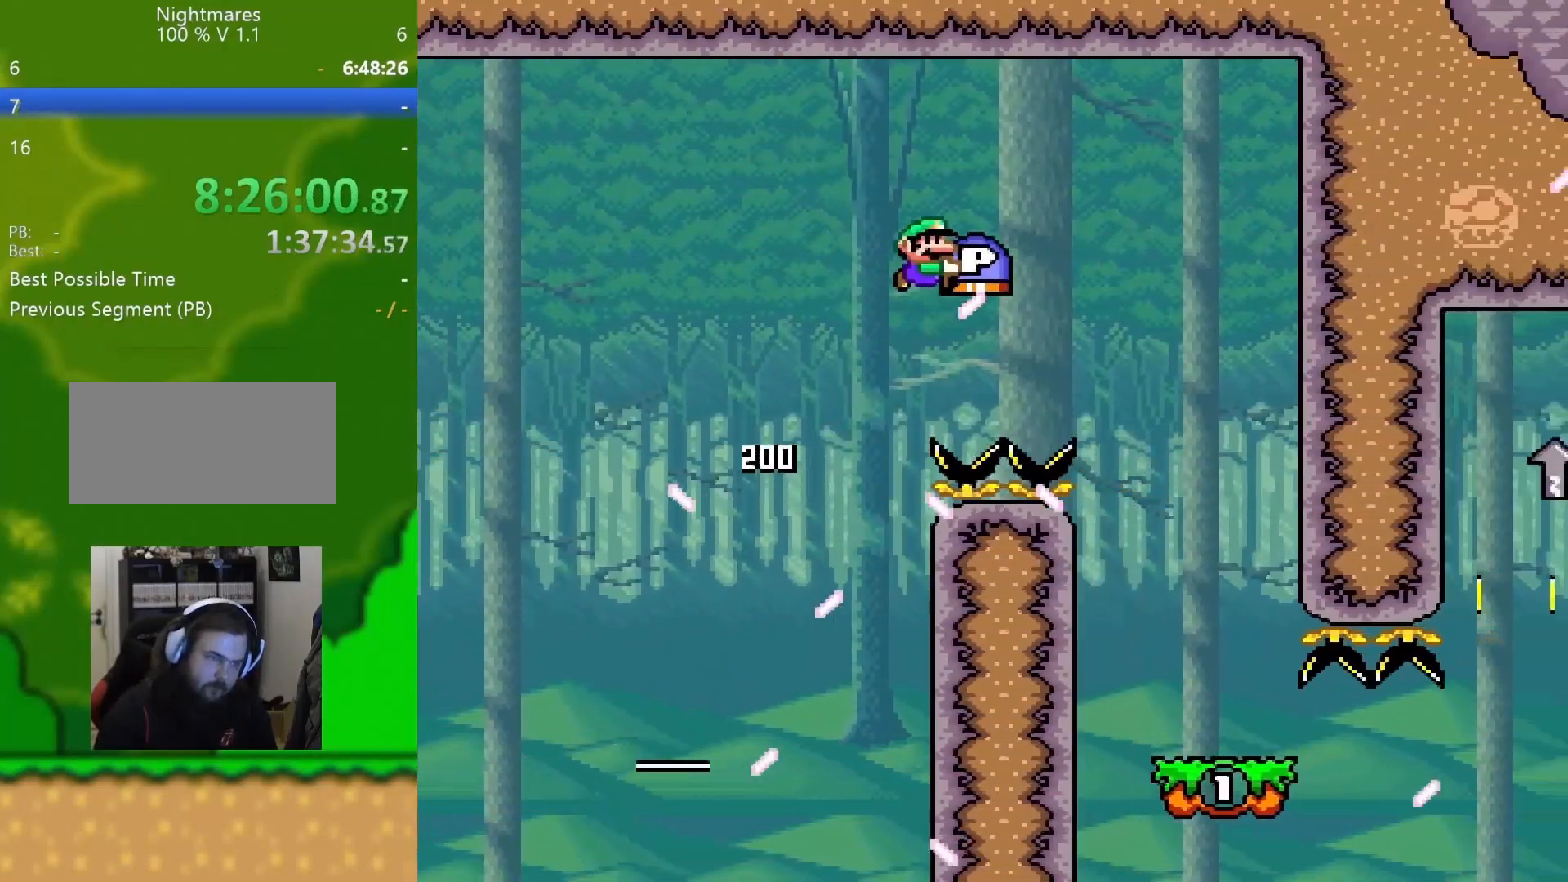
{"buttons": ["Y"], "events": [[267, "B", "up"], [334, "DPAD_DOWN", "down"], [351, "DPAD_DOWN", "up"], [351, "DPAD_LEFT", "down"], [351, "DPAD_RIGHT", "up"], [501, "DPAD_LEFT", "up"]]}
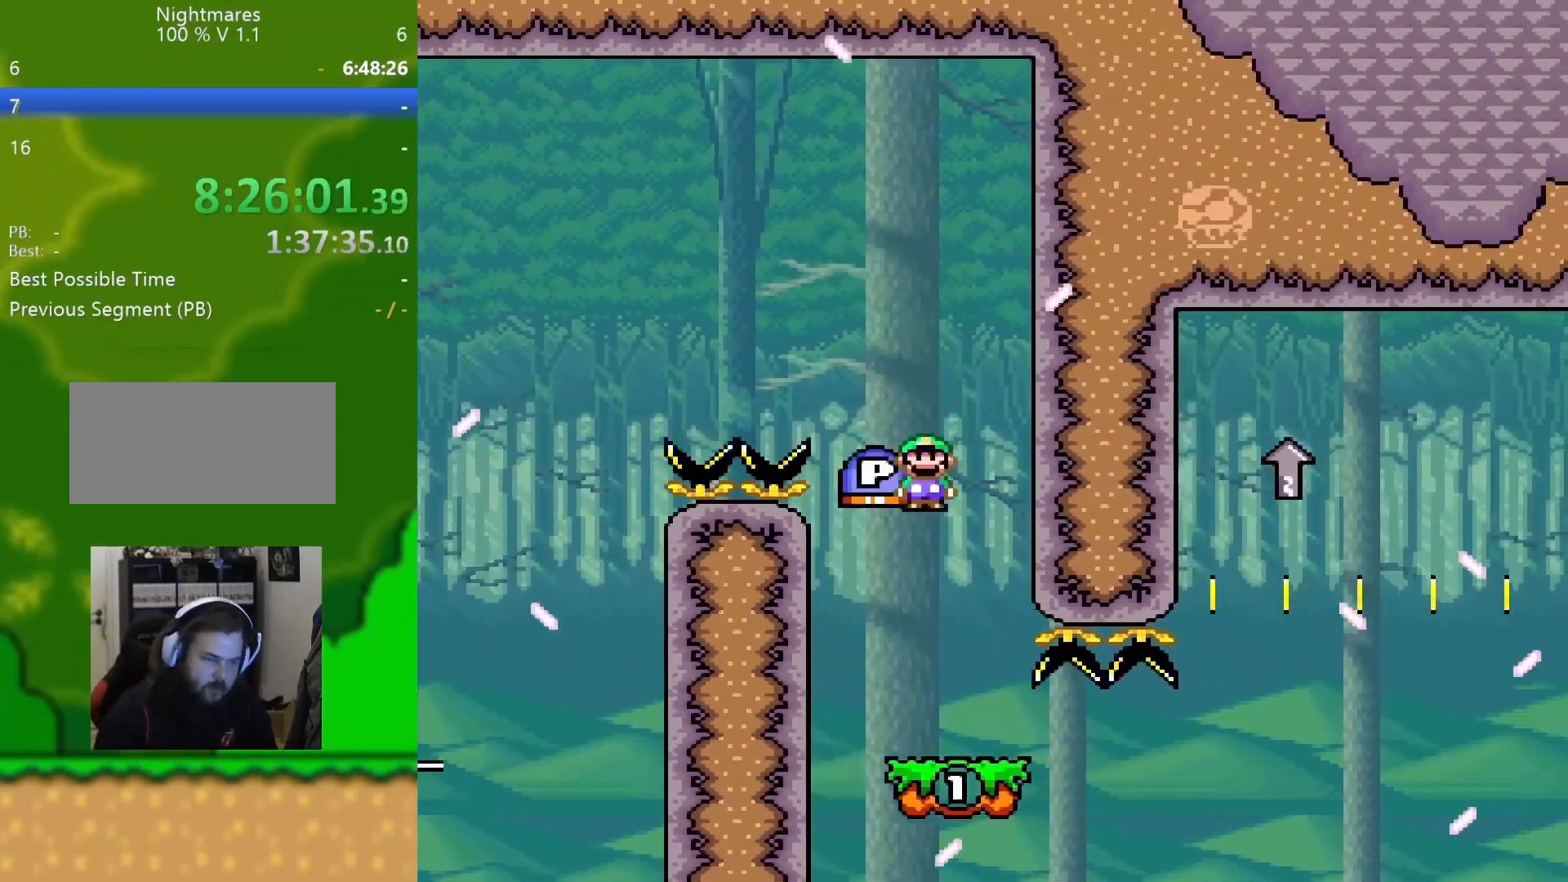
{"buttons": ["Y"], "events": [[16, "DPAD_RIGHT", "down"], [83, "DPAD_RIGHT", "up"]]}
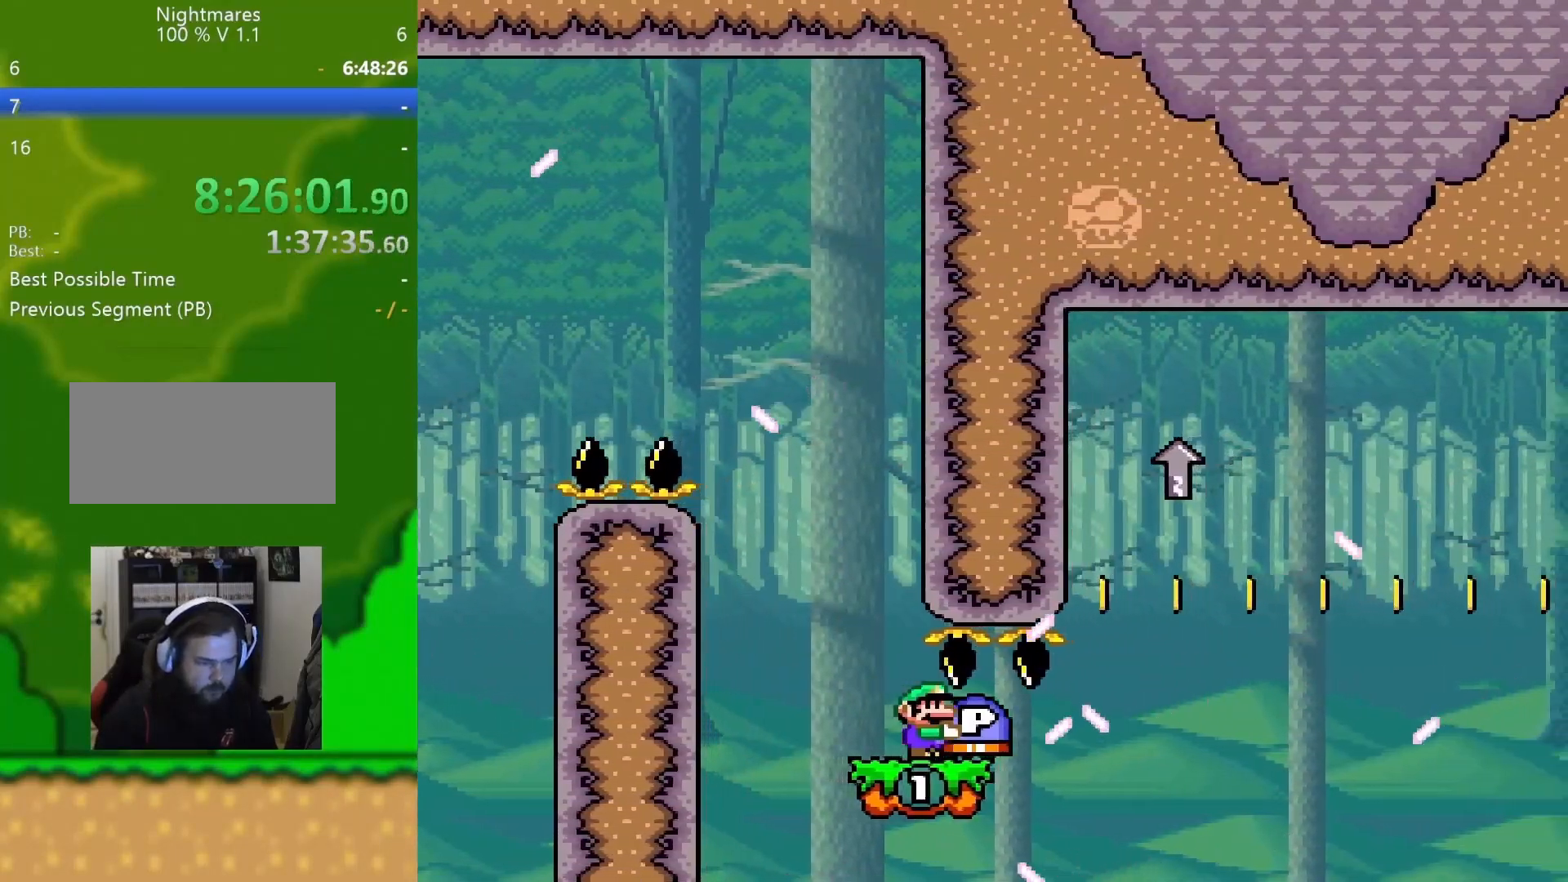
{"buttons": ["B", "Y", "DPAD_UP", "DPAD_RIGHT"], "events": [[284, "DPAD_RIGHT", "down"], [501, "B", "down"], [501, "DPAD_UP", "down"]]}
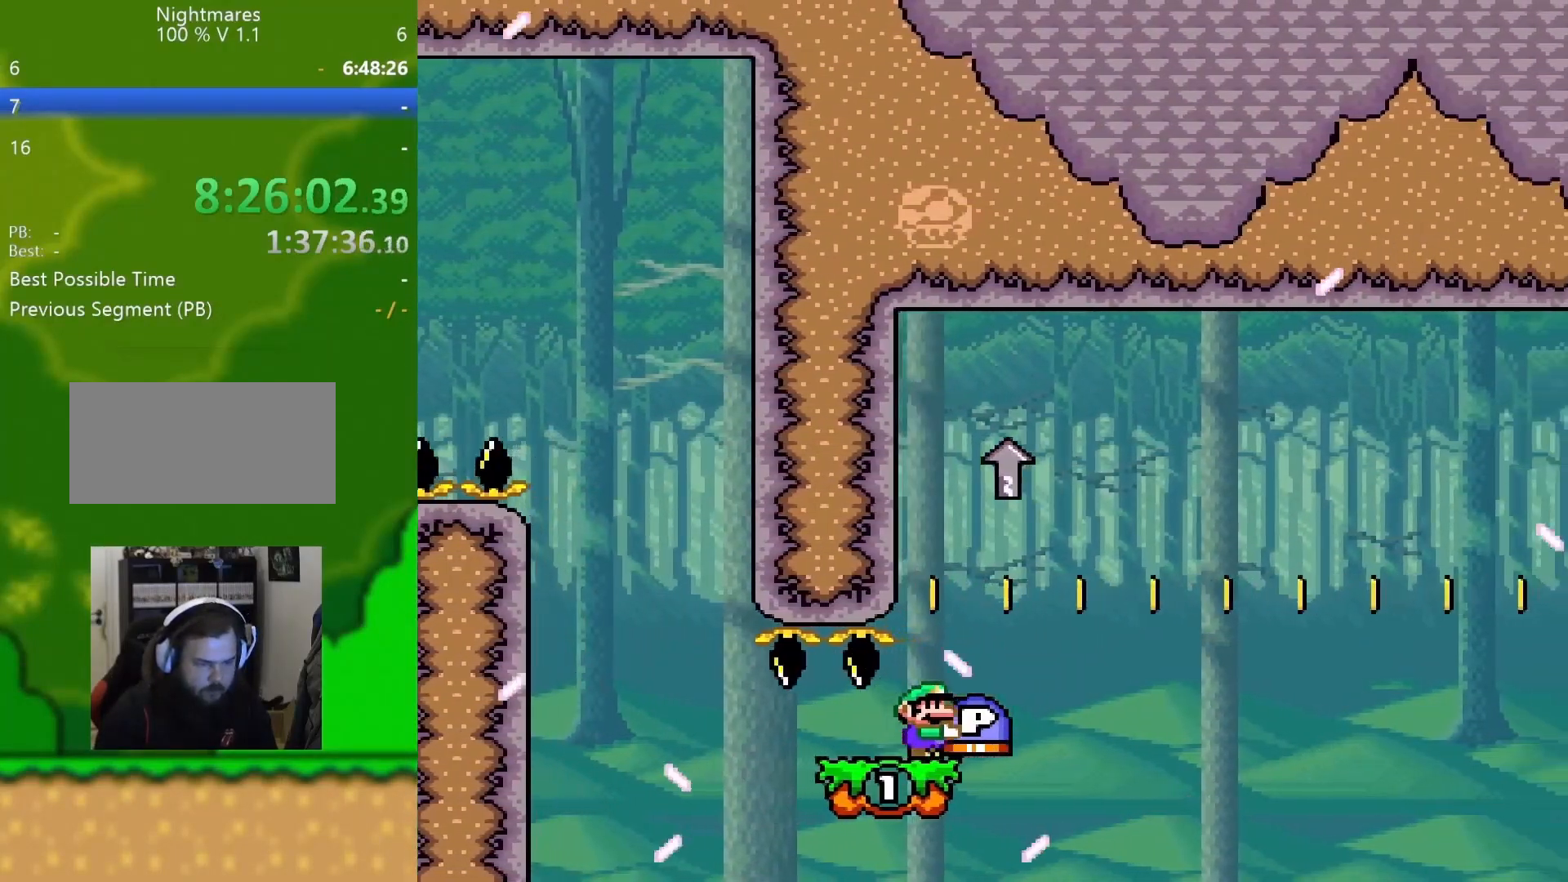
{"buttons": ["B", "DPAD_UP"], "events": [[66, "DPAD_RIGHT", "up"], [250, "Y", "up"]]}
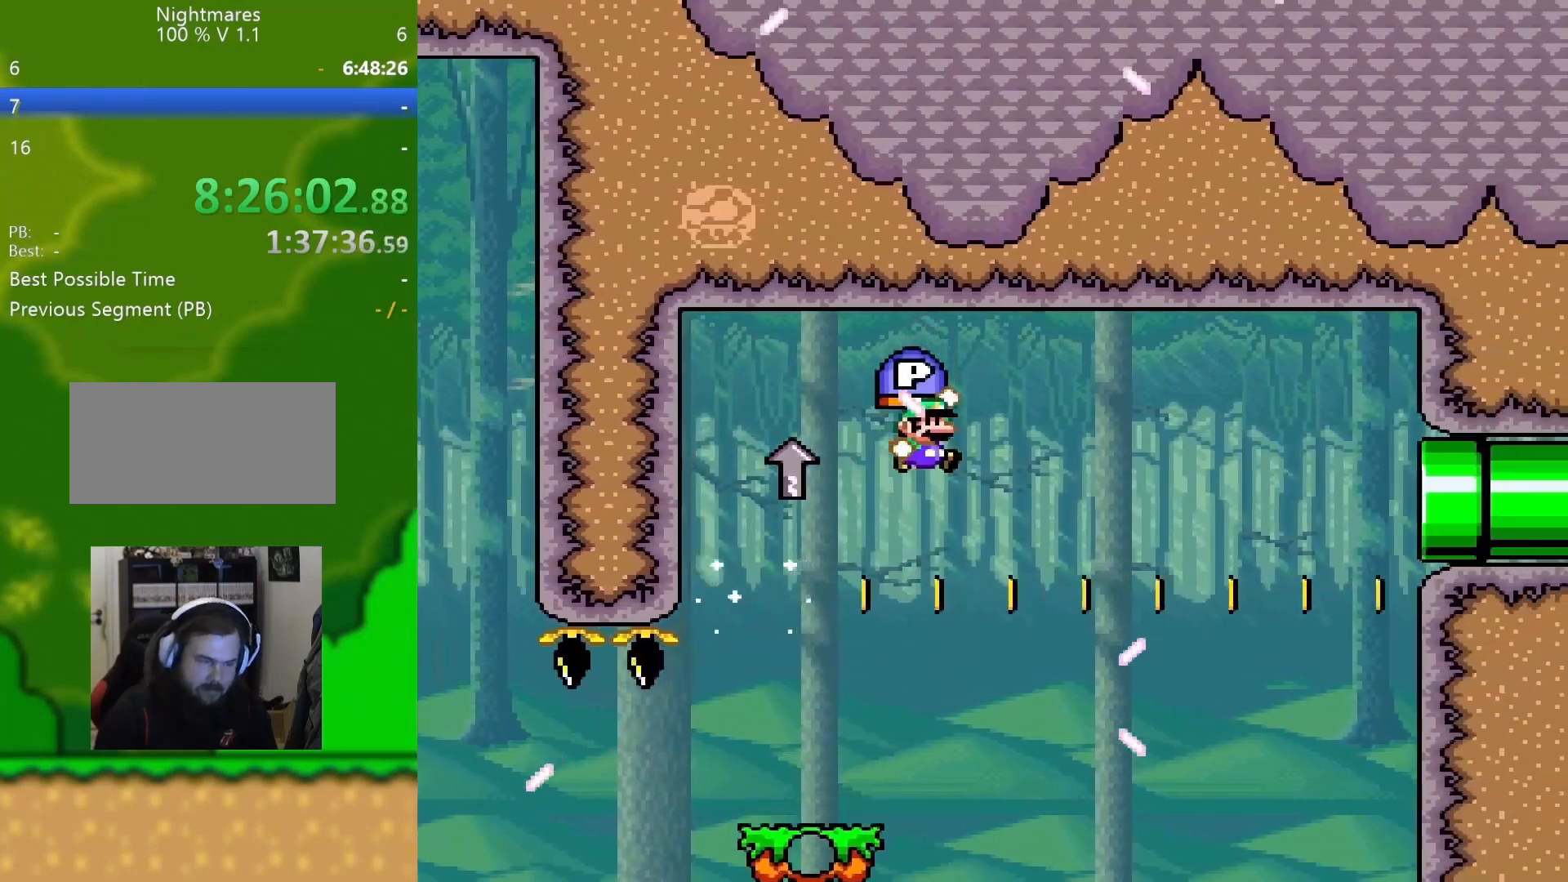
{"buttons": ["B", "DPAD_RIGHT"], "events": [[100, "DPAD_LEFT", "down"], [301, "DPAD_LEFT", "up"], [334, "DPAD_RIGHT", "down"], [484, "DPAD_UP", "up"]]}
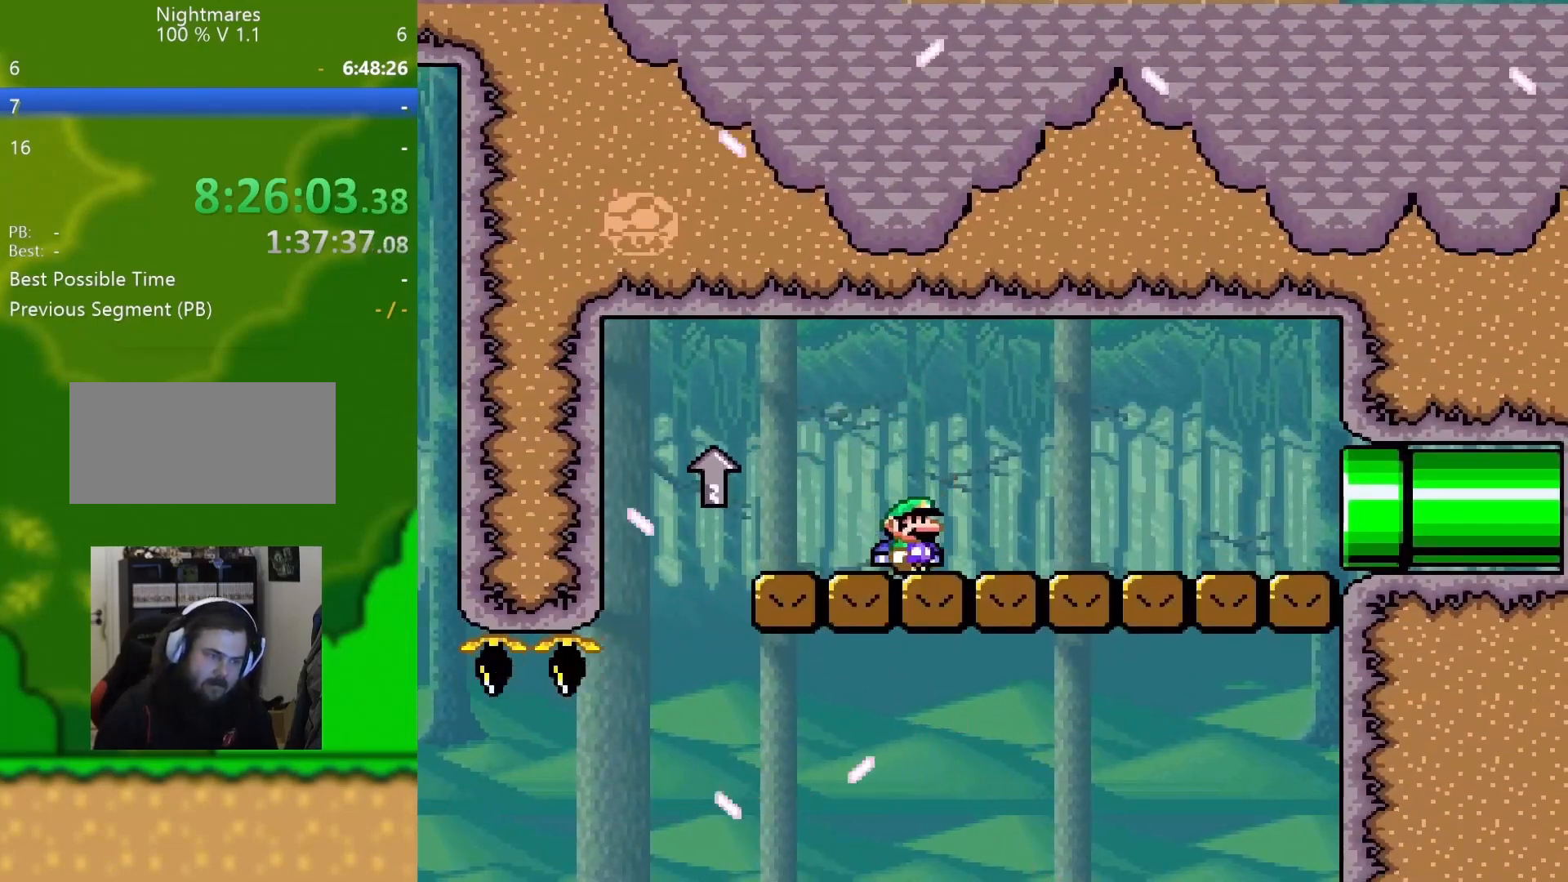
{"buttons": ["Y", "DPAD_RIGHT"], "events": [[134, "B", "up"], [267, "Y", "down"]]}
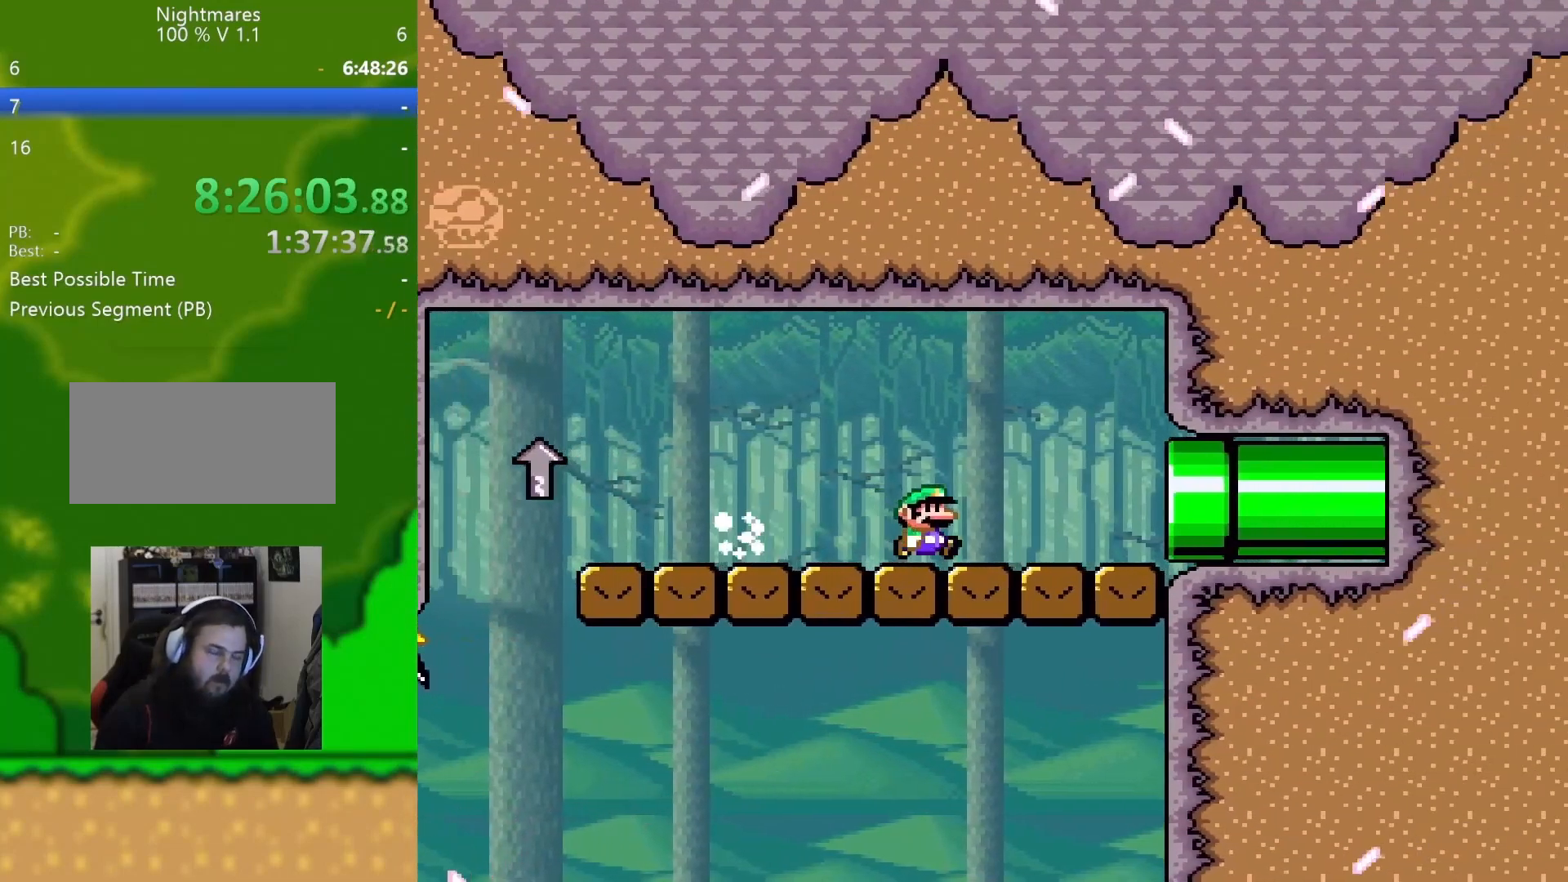
{"buttons": ["Y", "DPAD_RIGHT"], "events": []}
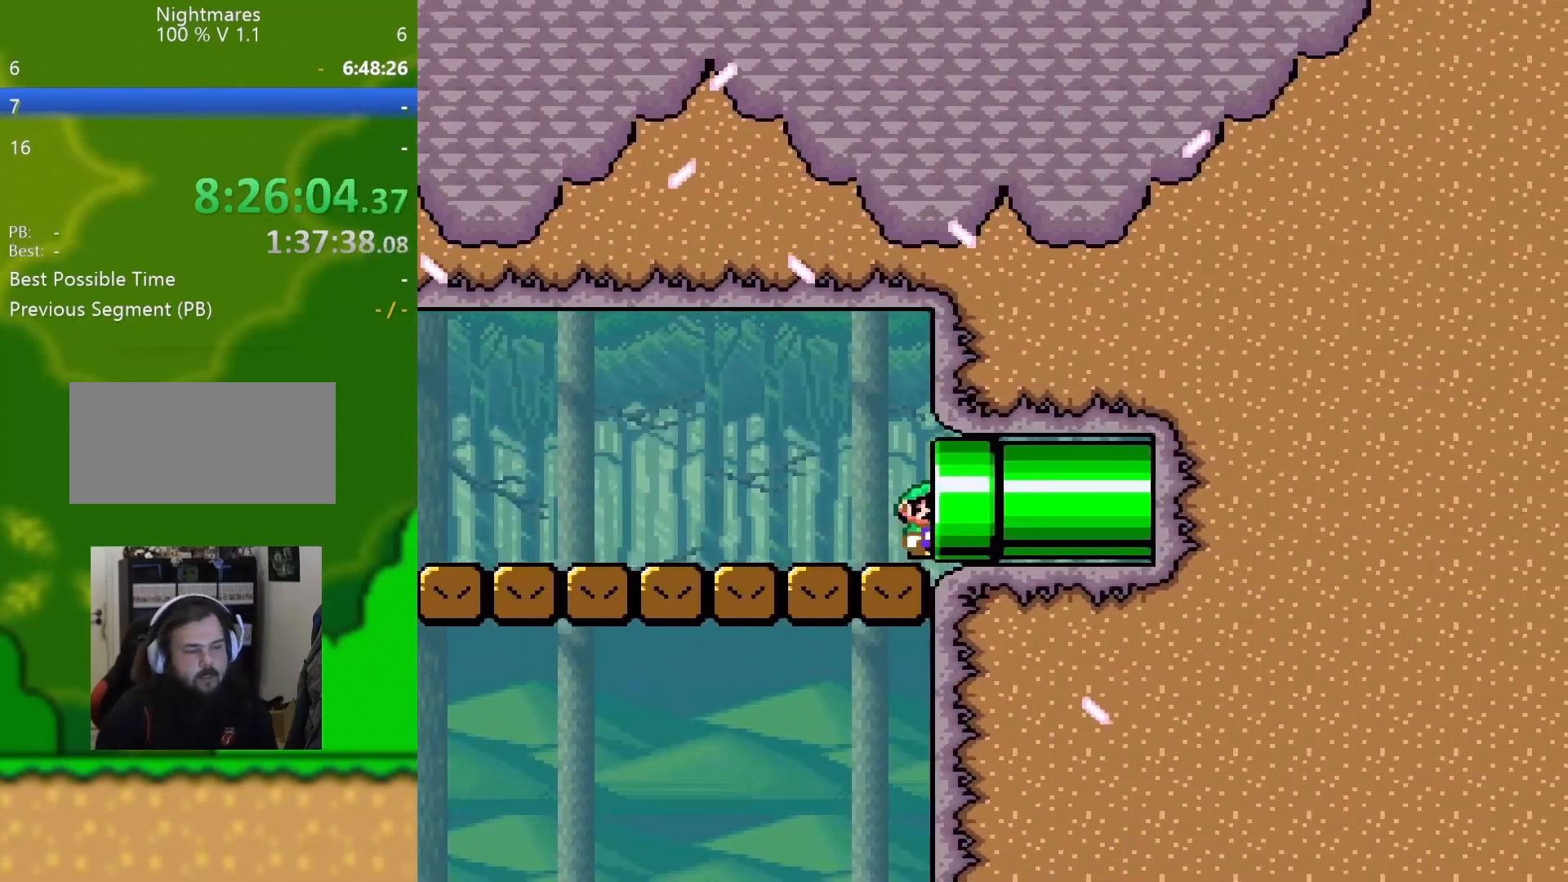
{"buttons": [], "events": [[117, "Y", "up"], [150, "DPAD_RIGHT", "up"]]}
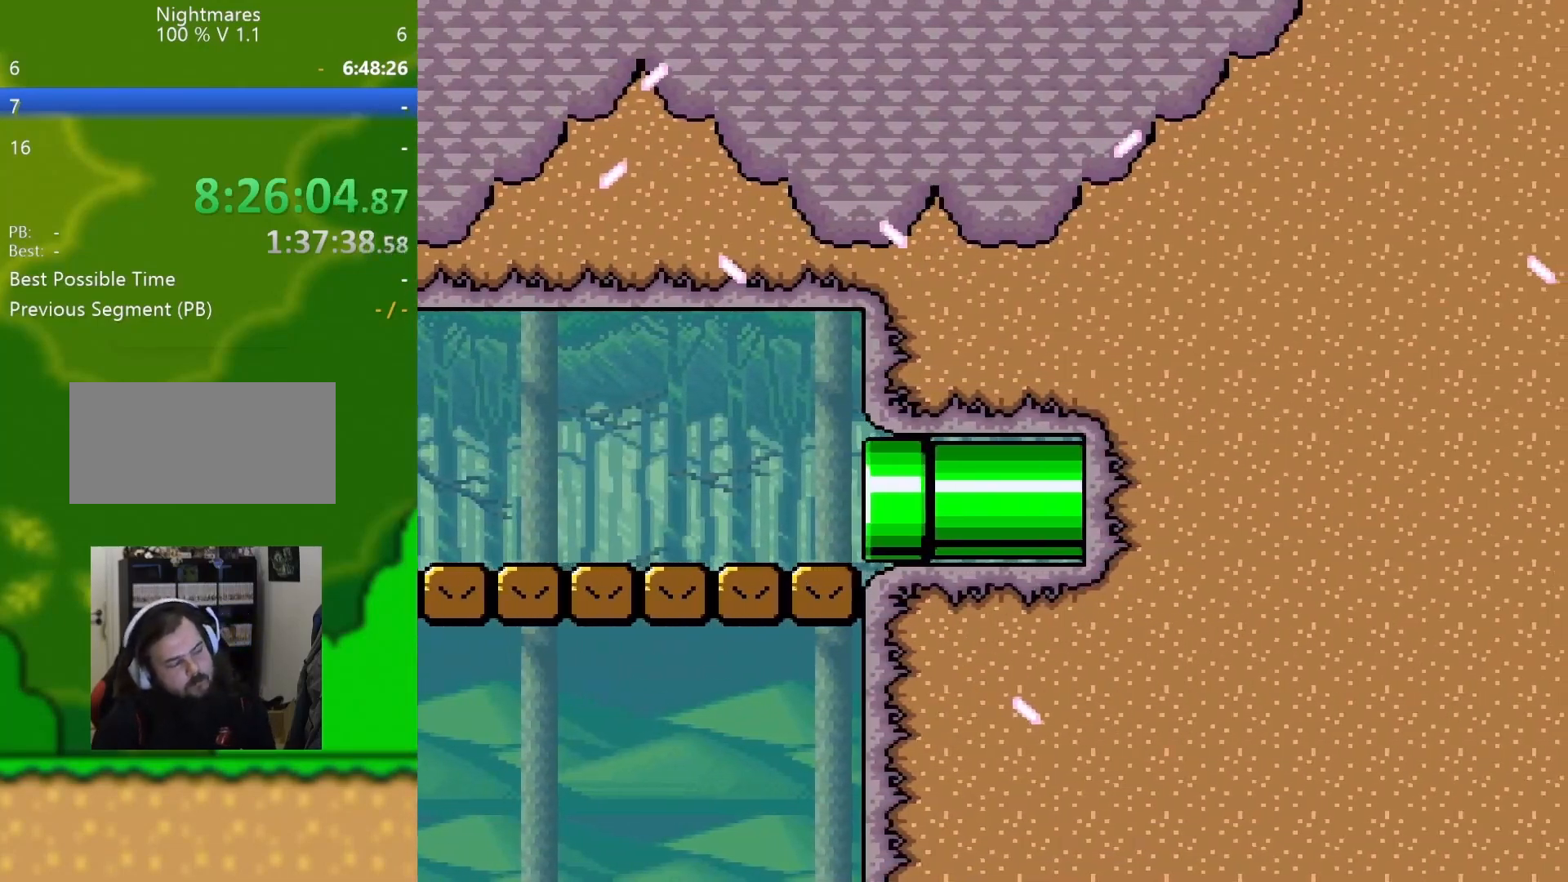
{"buttons": [], "events": []}
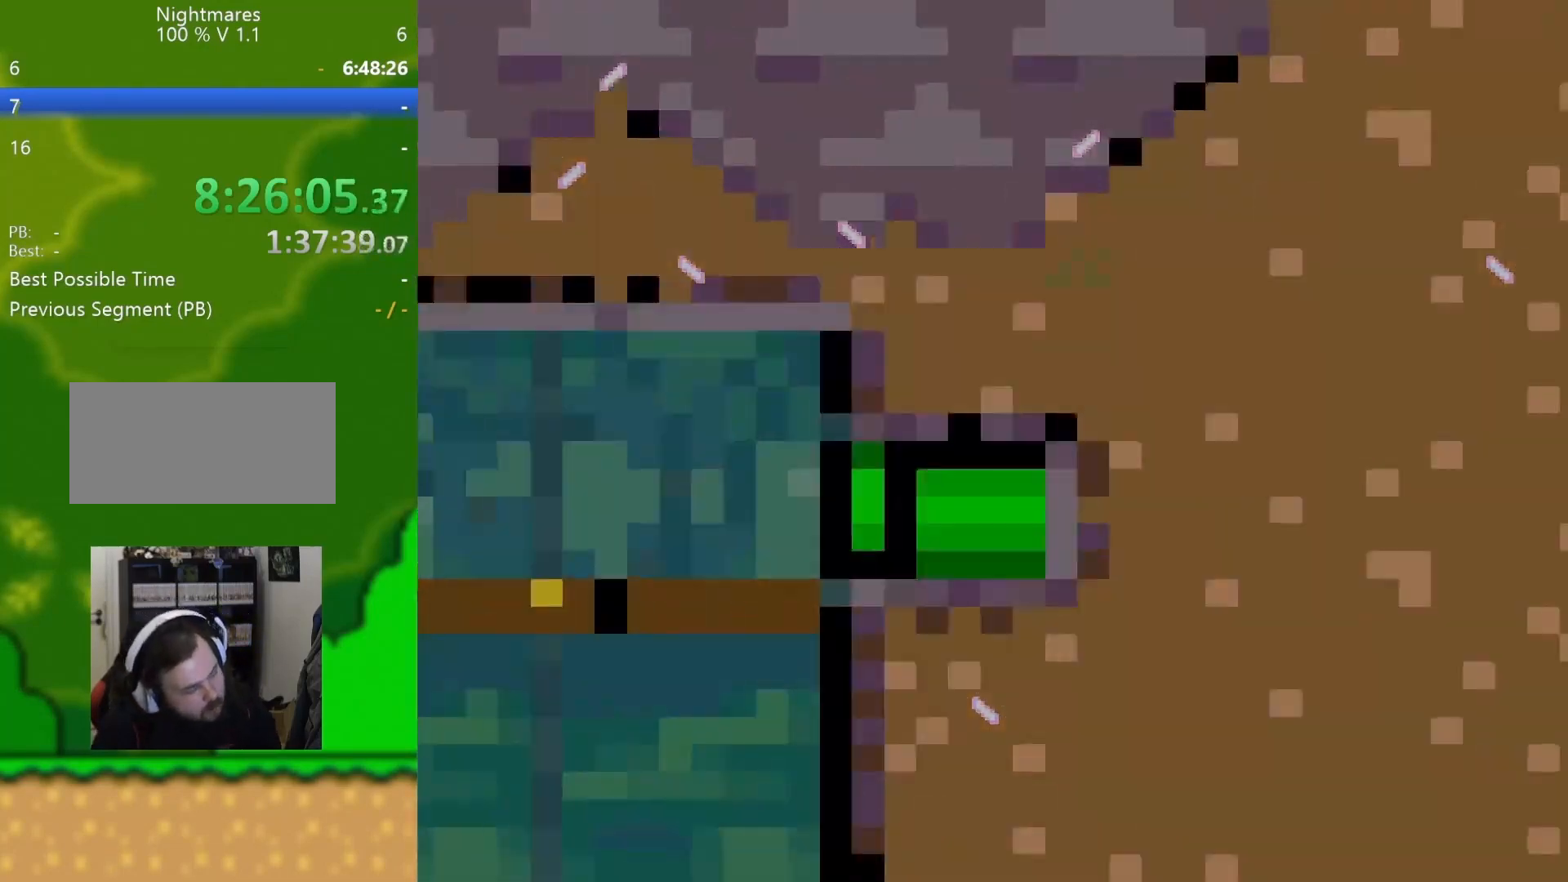
{"buttons": [], "events": []}
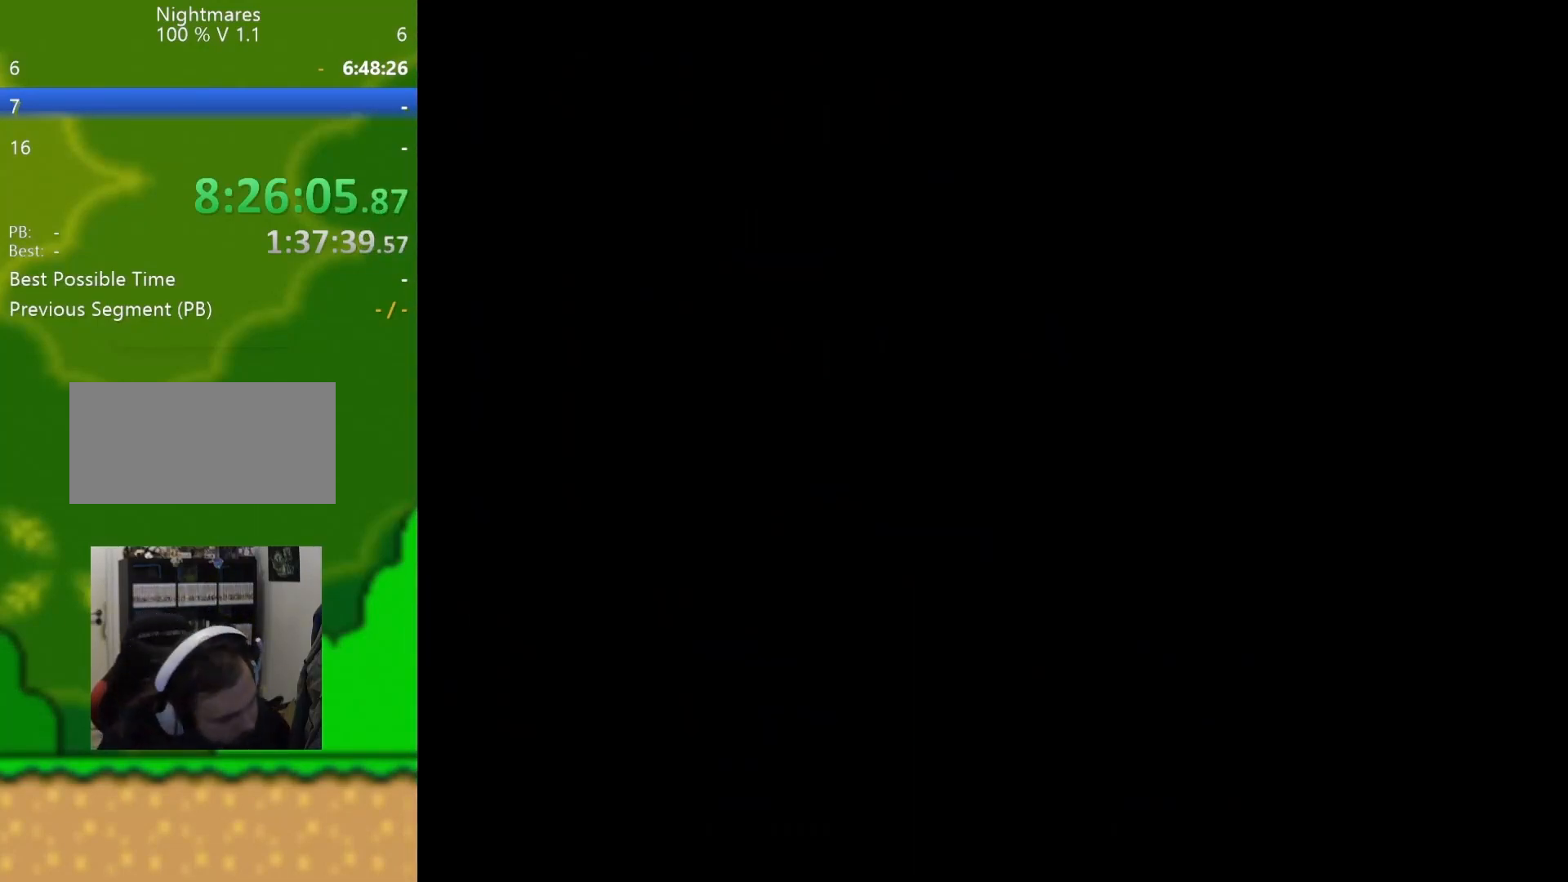
{"buttons": [], "events": []}
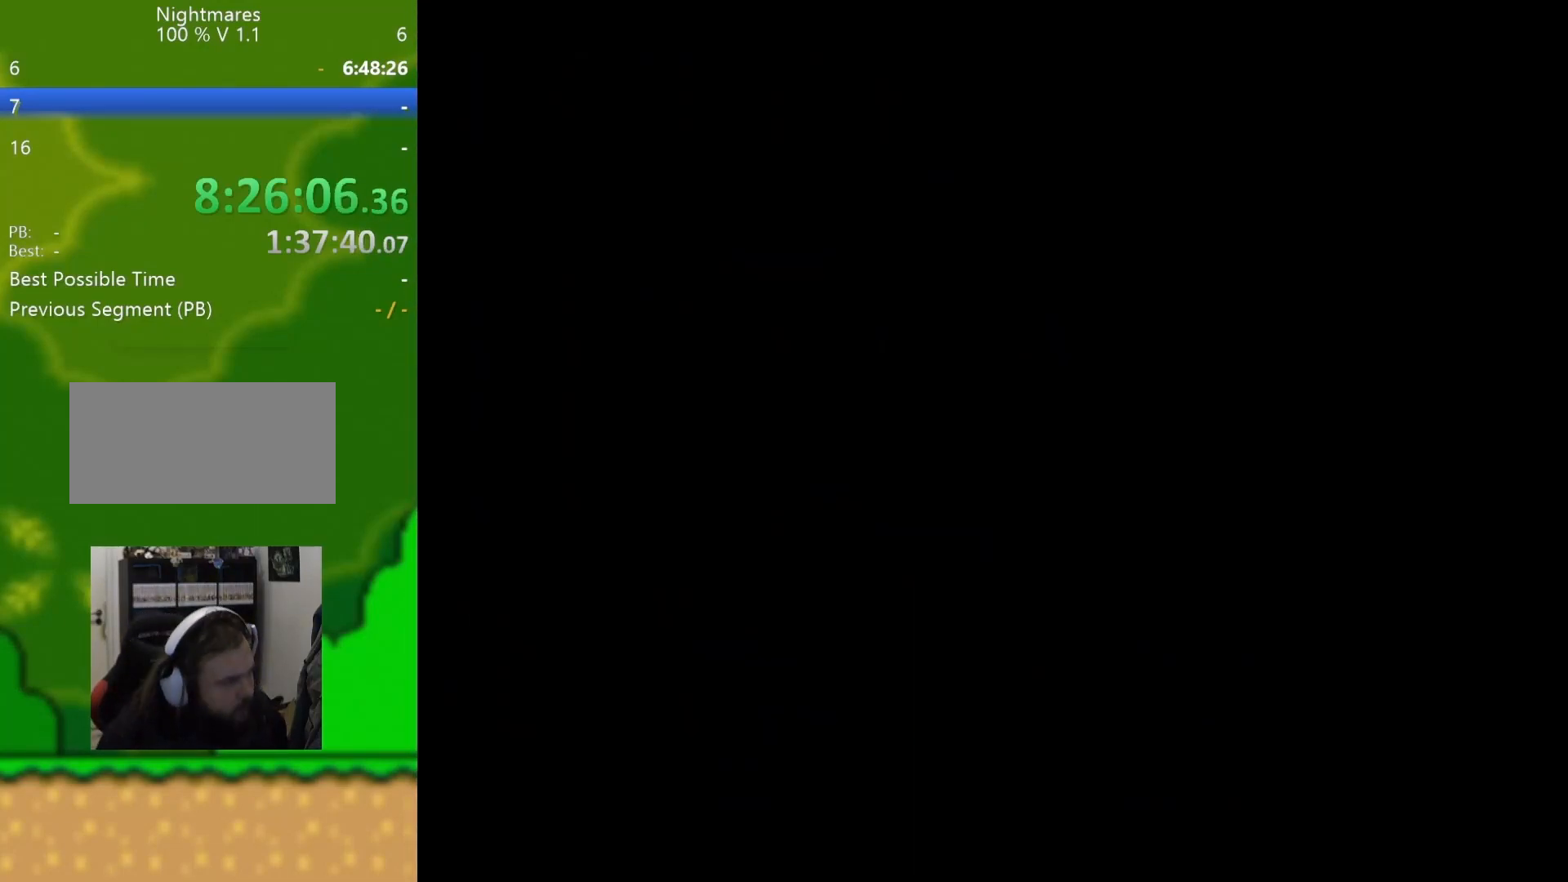
{"buttons": ["Y", "DPAD_RIGHT"], "events": [[217, "Y", "down"], [250, "DPAD_RIGHT", "down"]]}
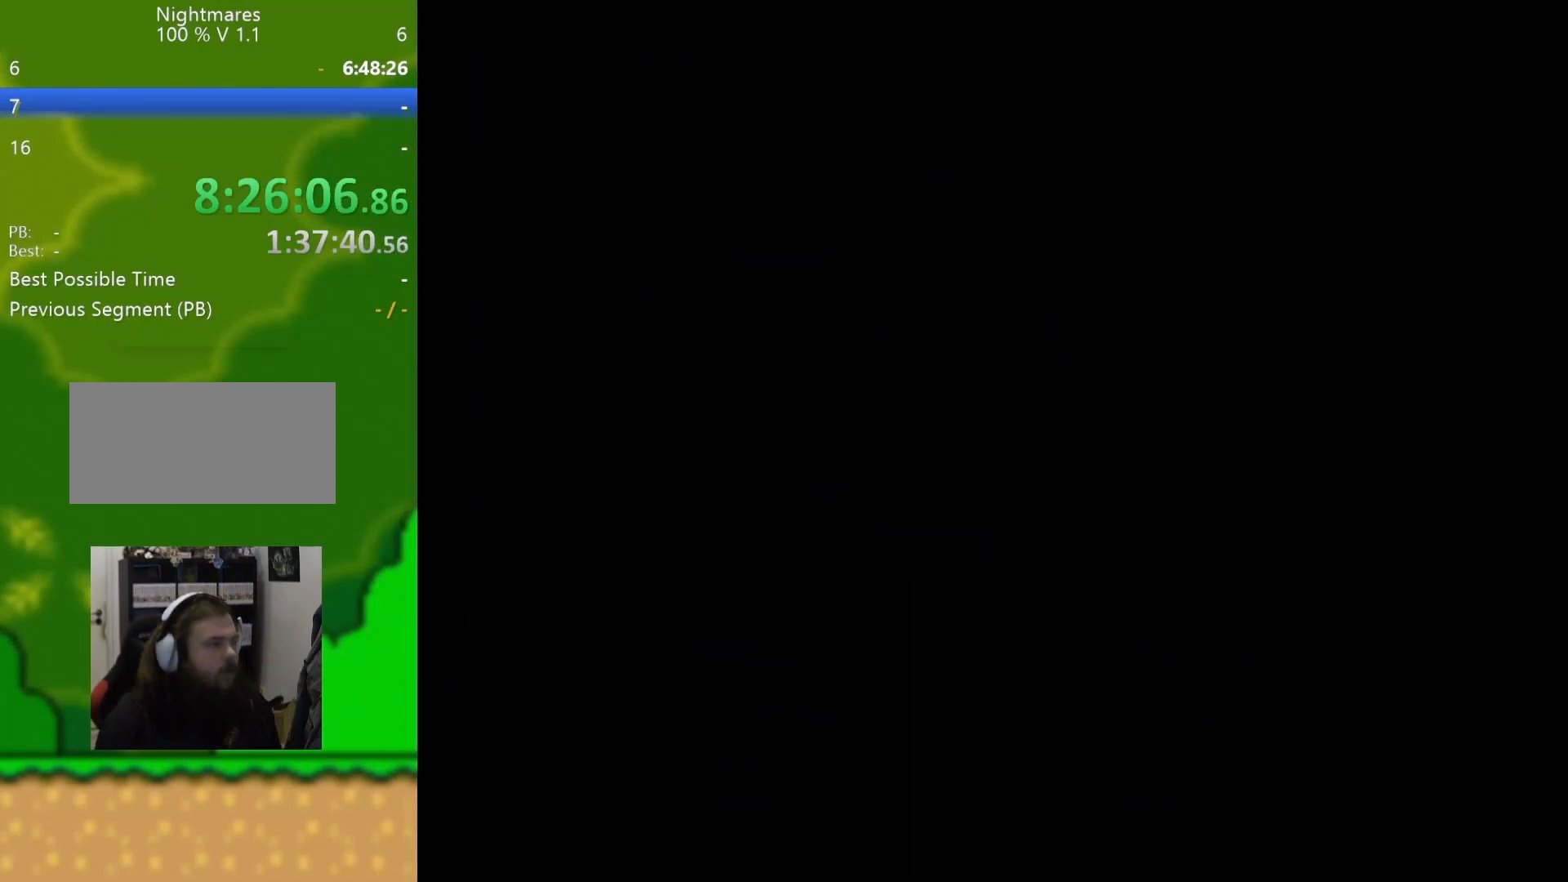
{"buttons": ["Y", "DPAD_RIGHT"], "events": []}
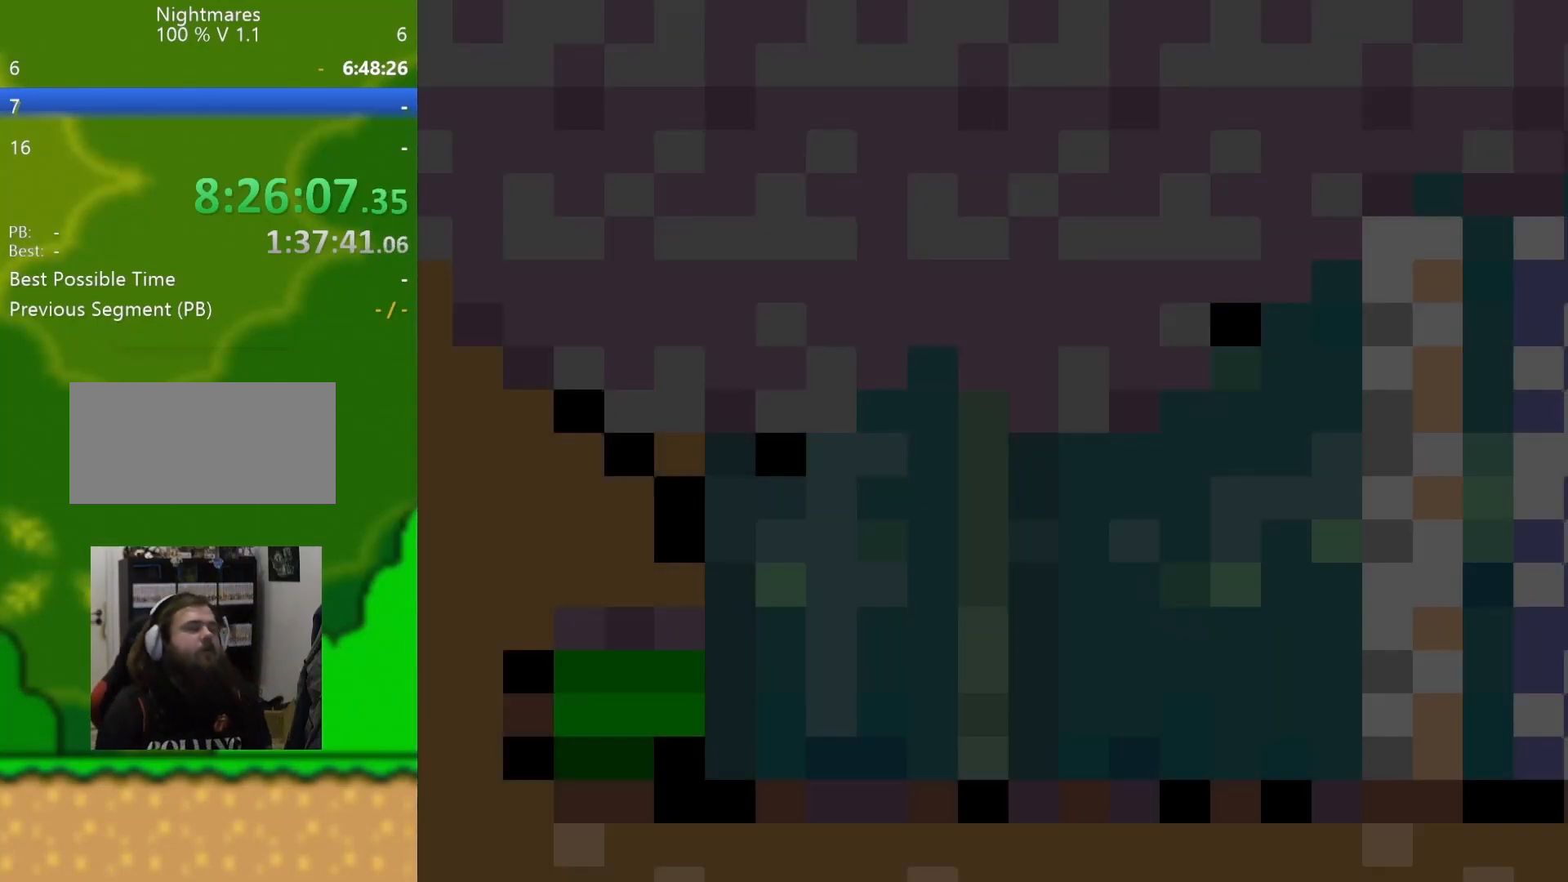
{"buttons": ["Y", "DPAD_RIGHT"], "events": []}
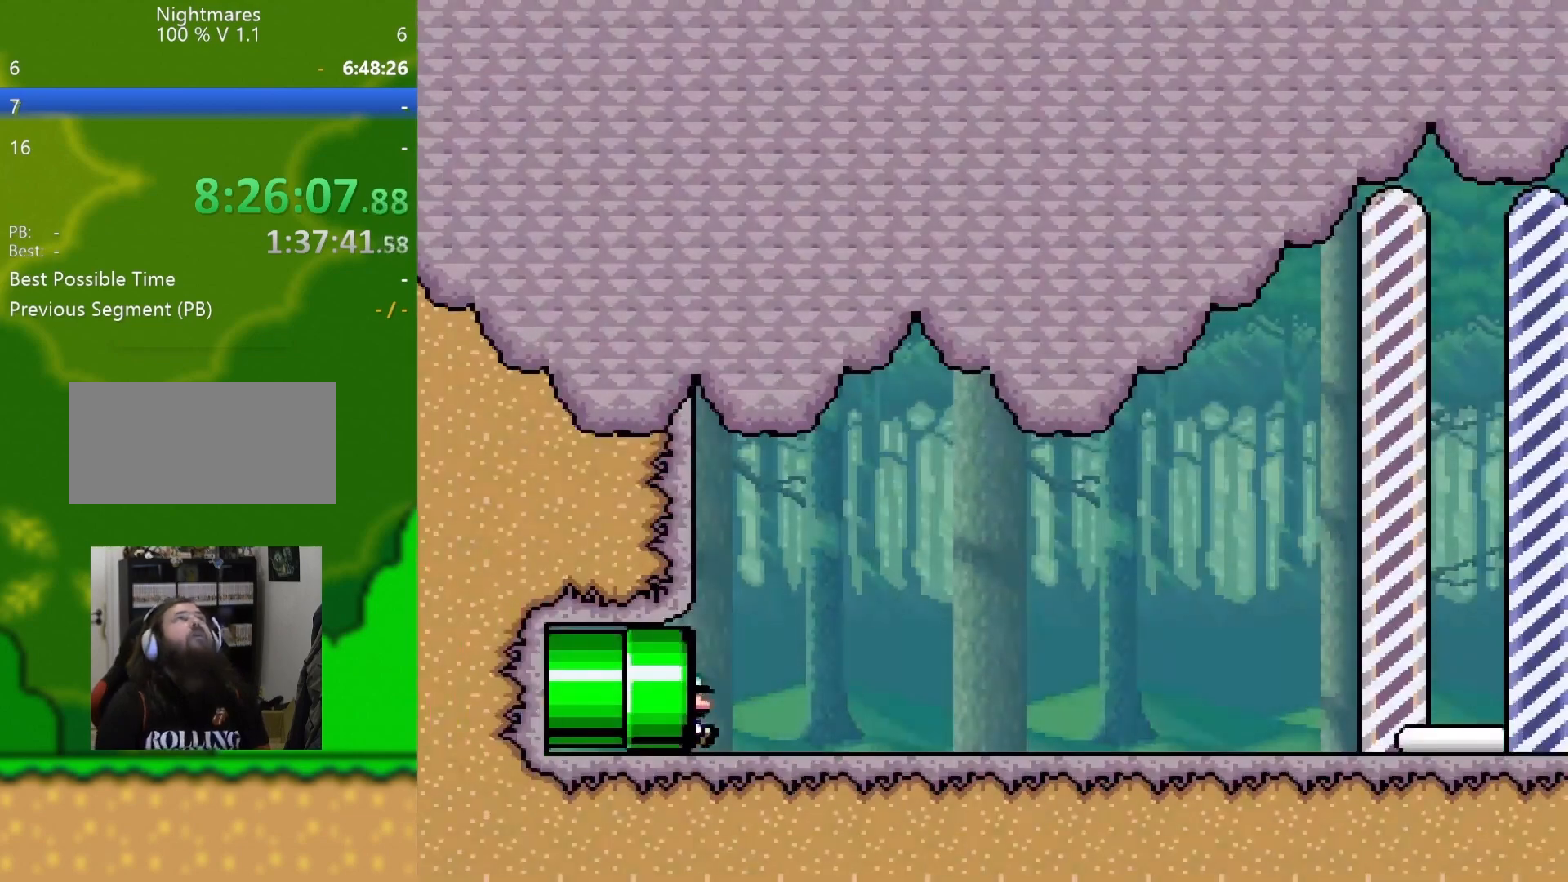
{"buttons": ["Y", "DPAD_RIGHT"], "events": []}
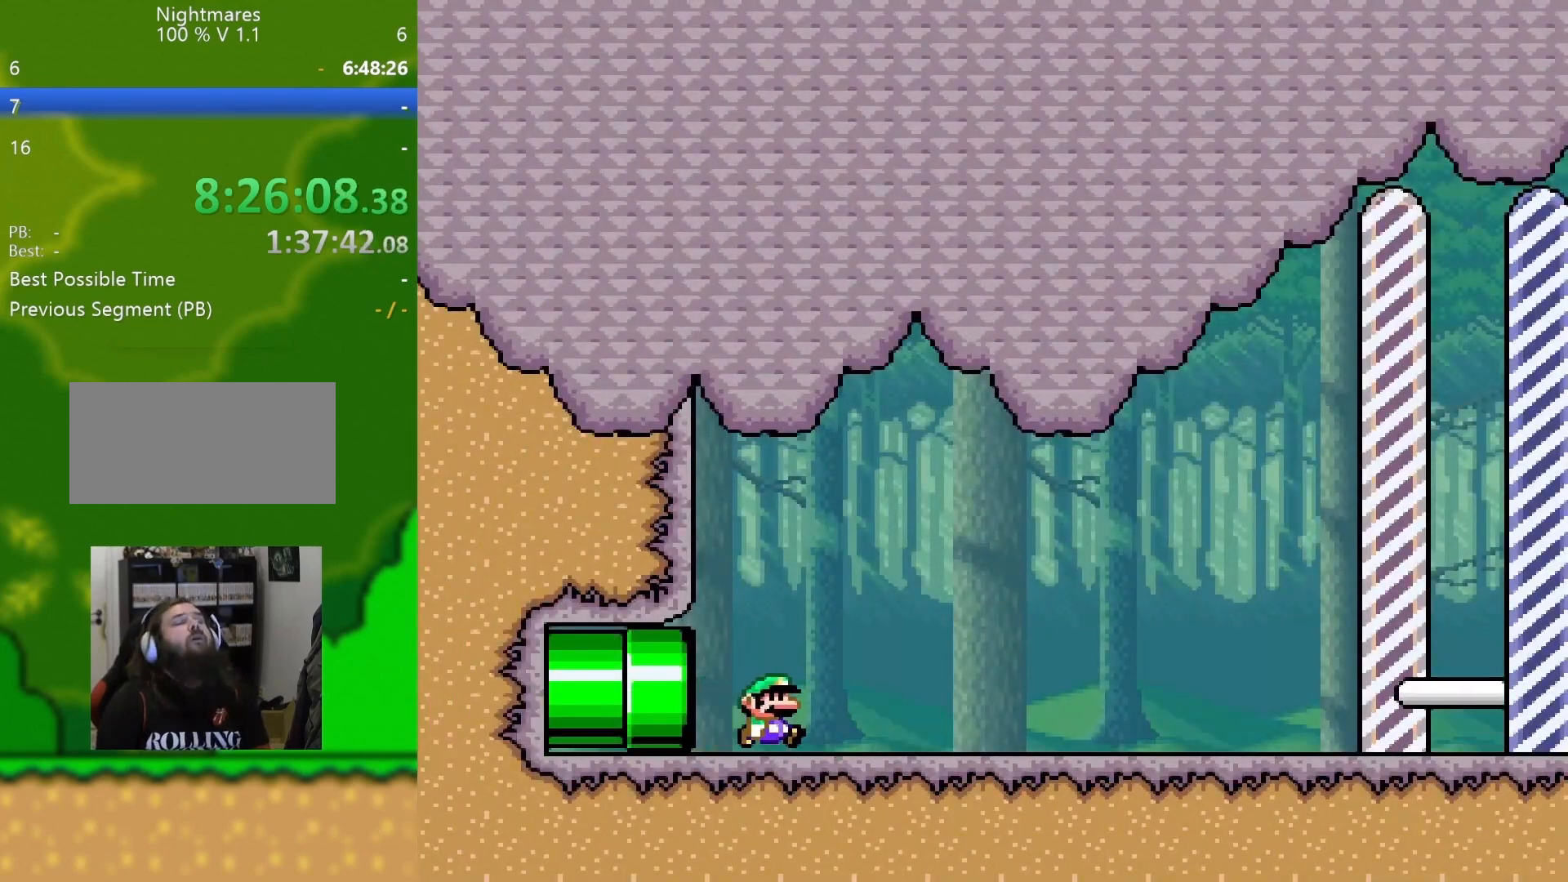
{"buttons": ["Y", "DPAD_RIGHT"], "events": []}
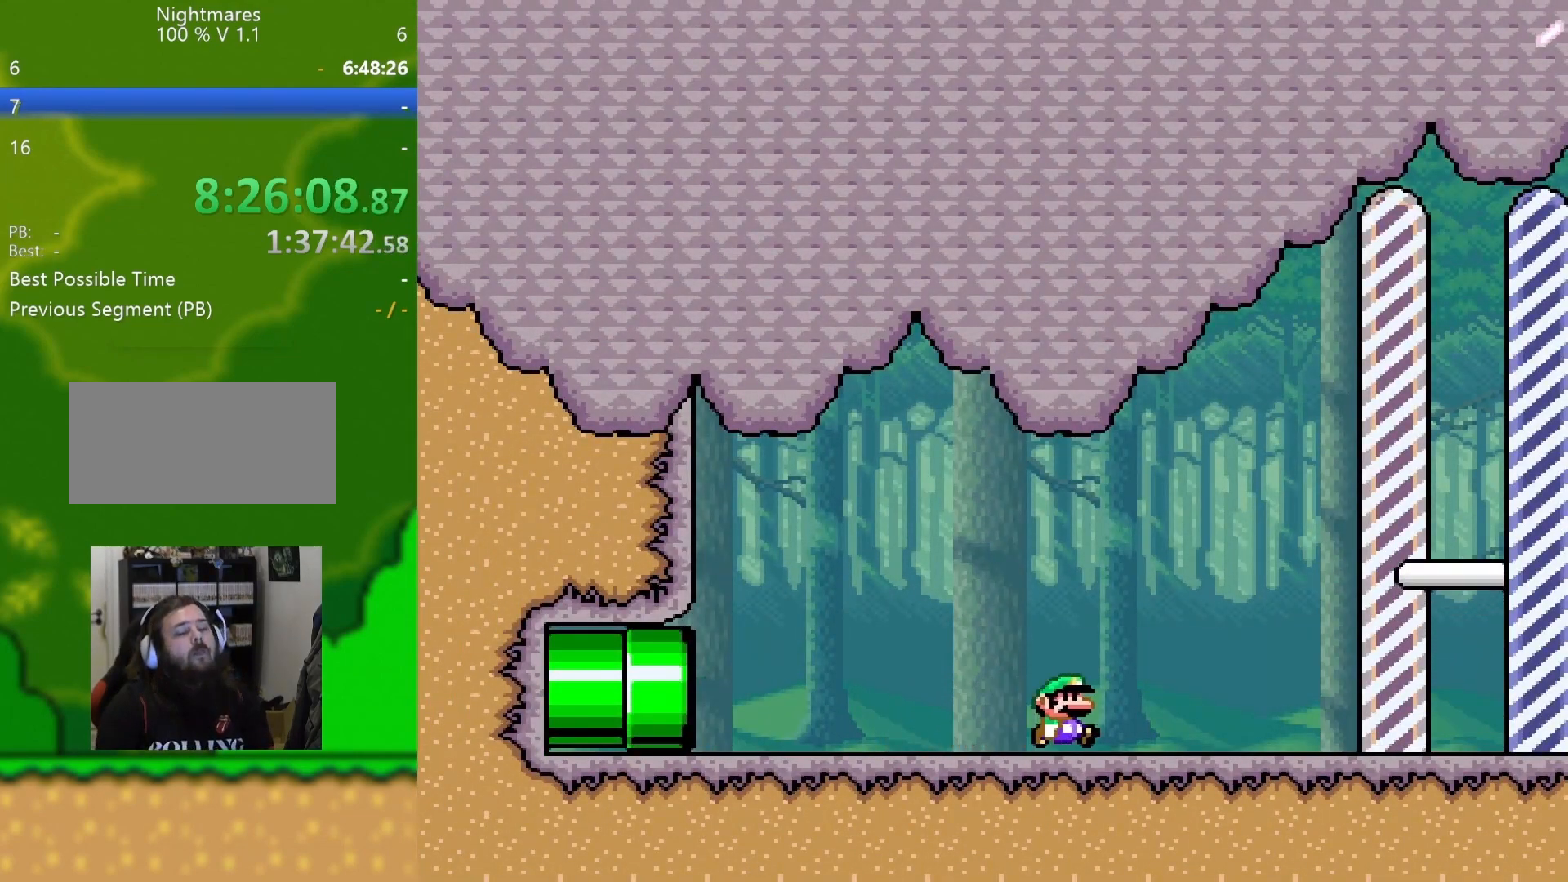
{"buttons": ["Y", "DPAD_RIGHT"], "events": []}
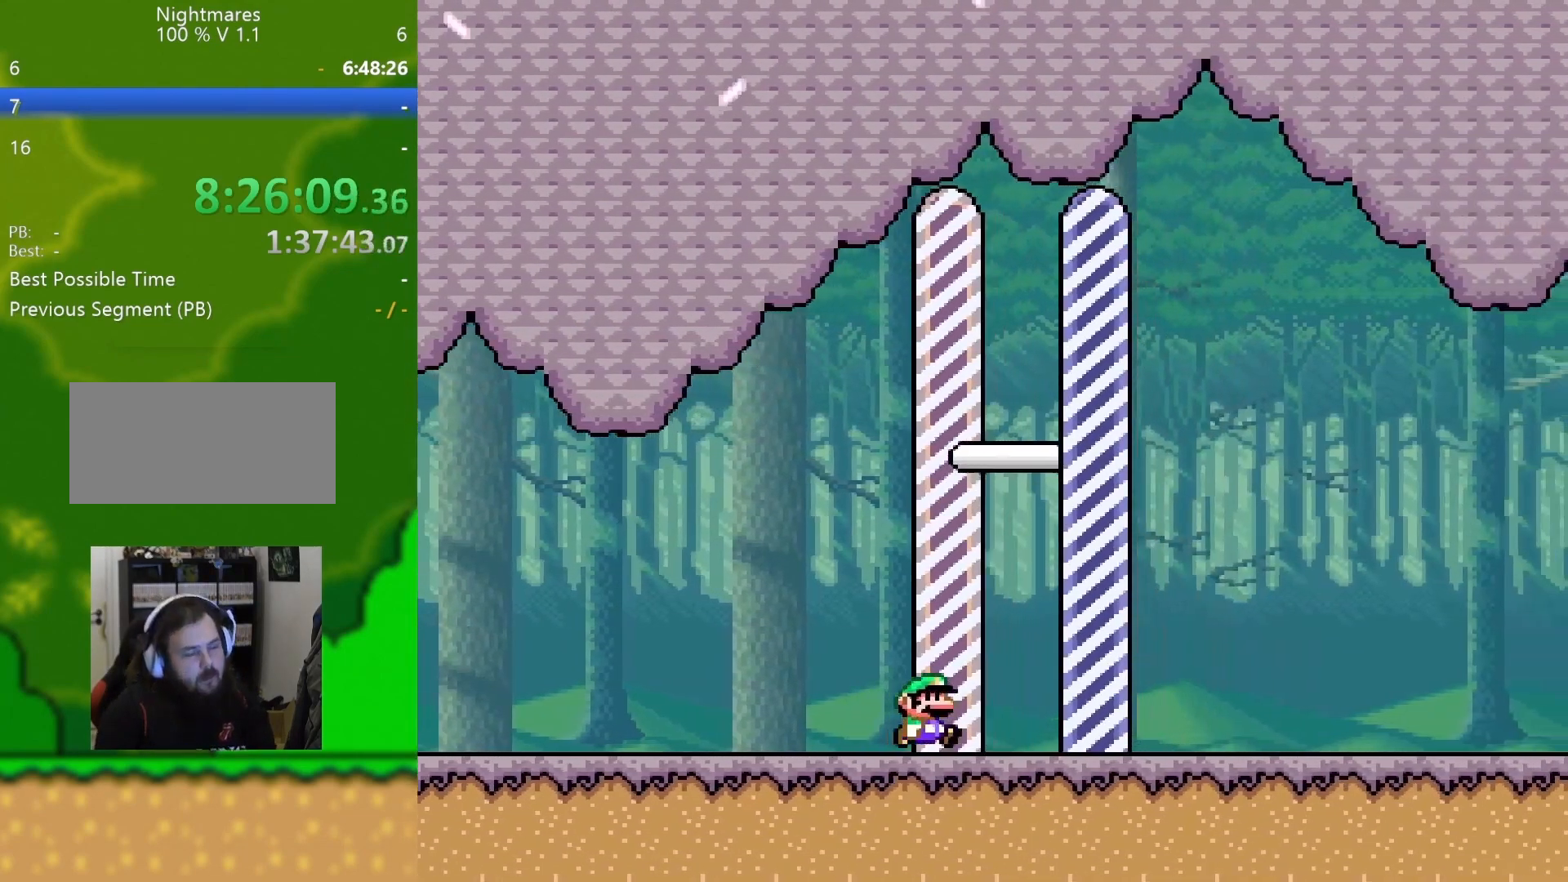
{"buttons": [], "events": [[417, "DPAD_RIGHT", "up"], [434, "Y", "up"]]}